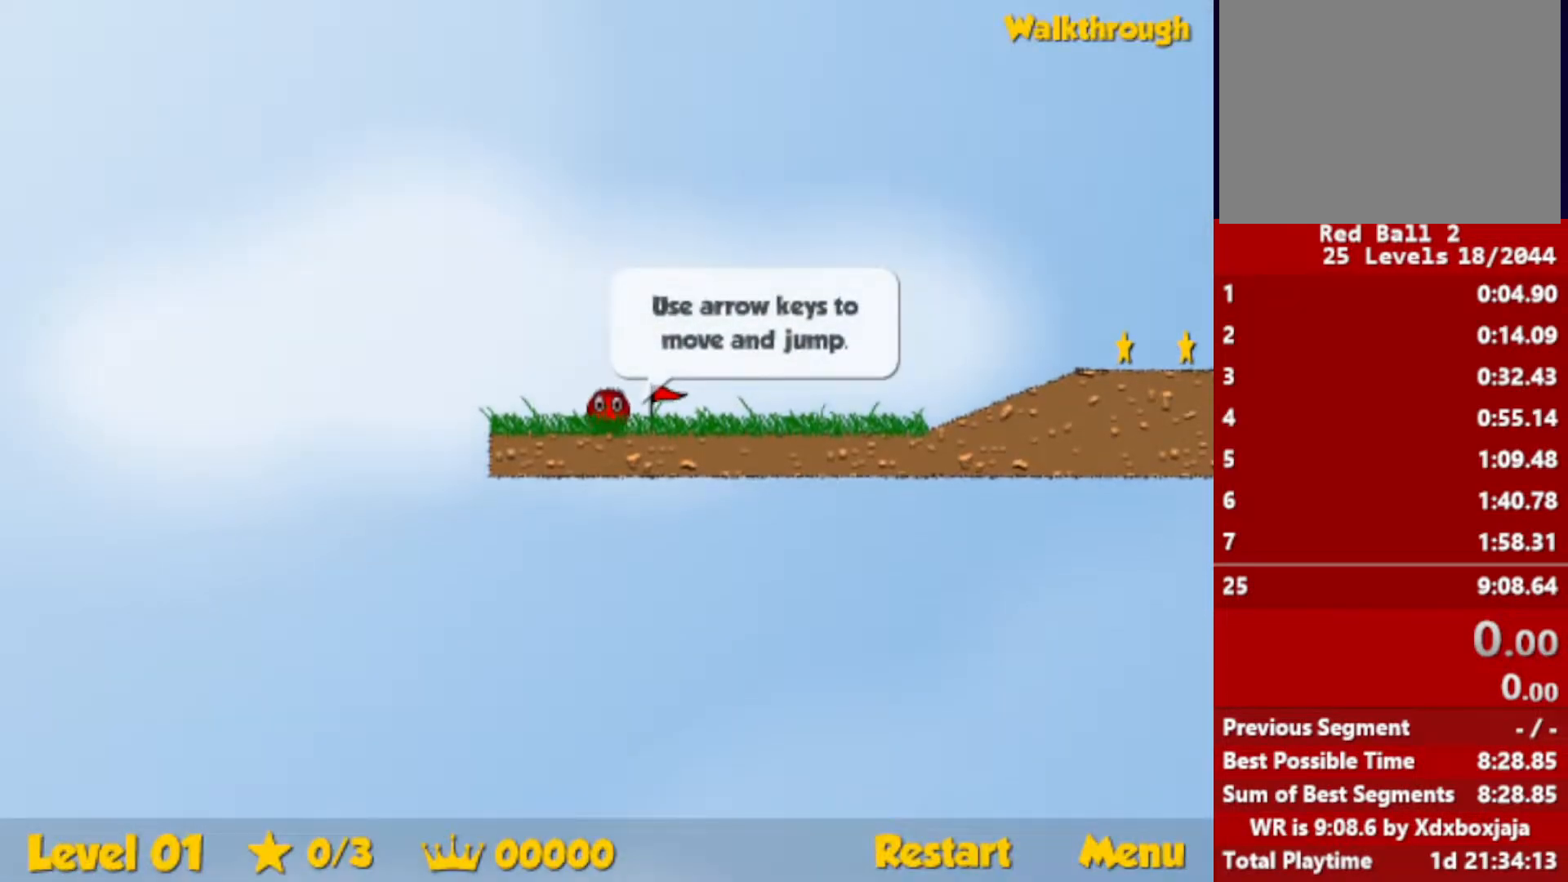
Gameplay with keyboard; each line is a JSON object with the keys held at the frame after it. "events" lists presses ("down") and releases ("up") of "down", "escape", "left", "r", "right" and "up" between this image and that frame as [ms after this image, input, new state], when the widget could be followed in between. No other keys are recorded. Mouse input is not recorded.
{"keys": ["right"], "events": [[117, "right", "down"]]}
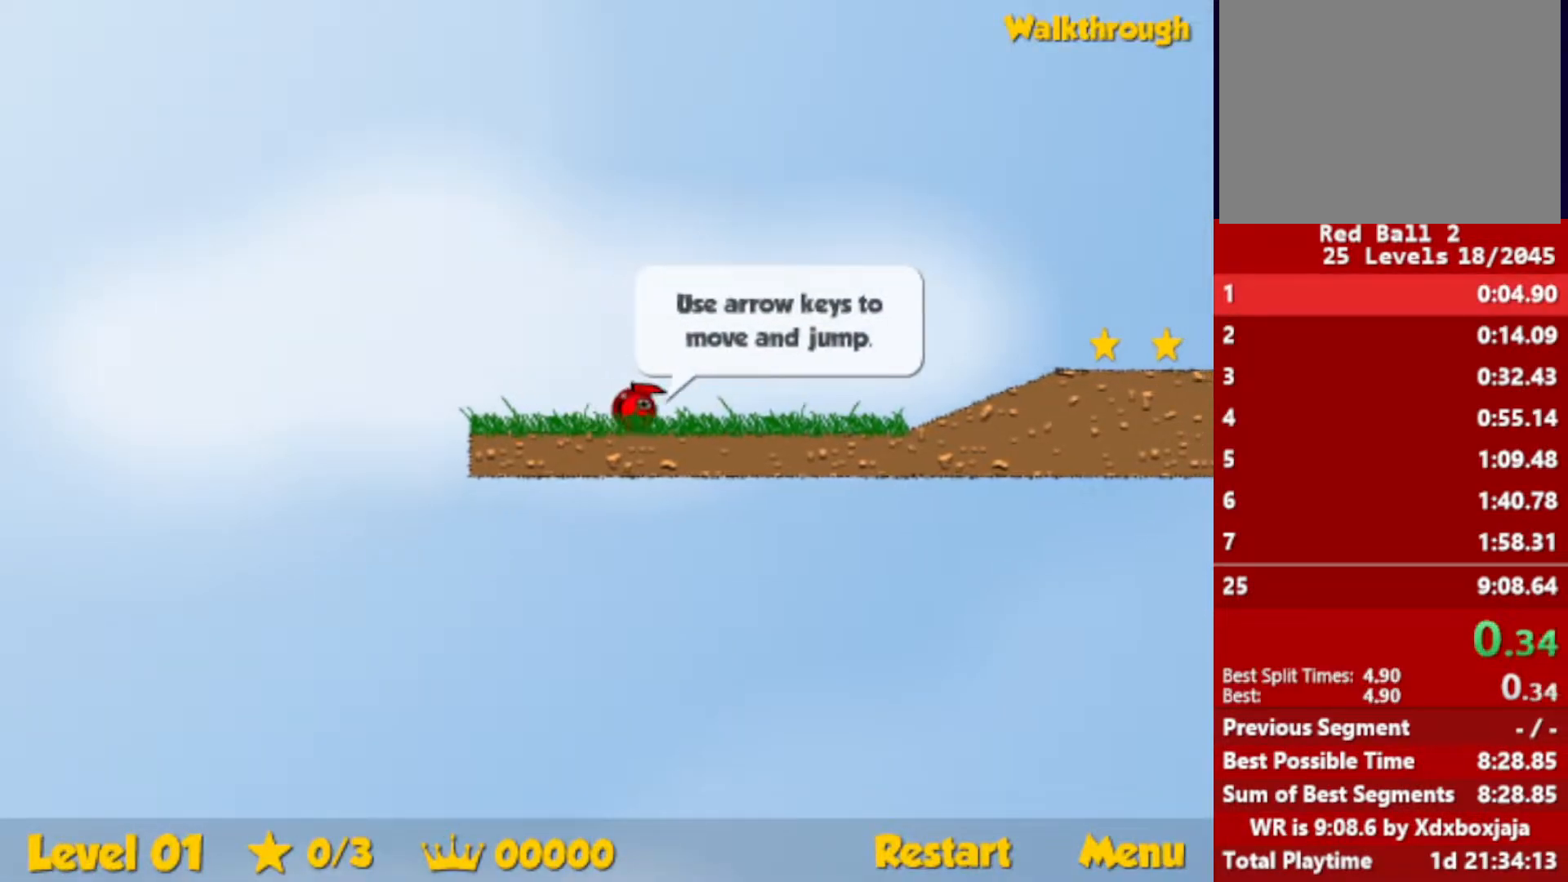
{"keys": ["right"], "events": []}
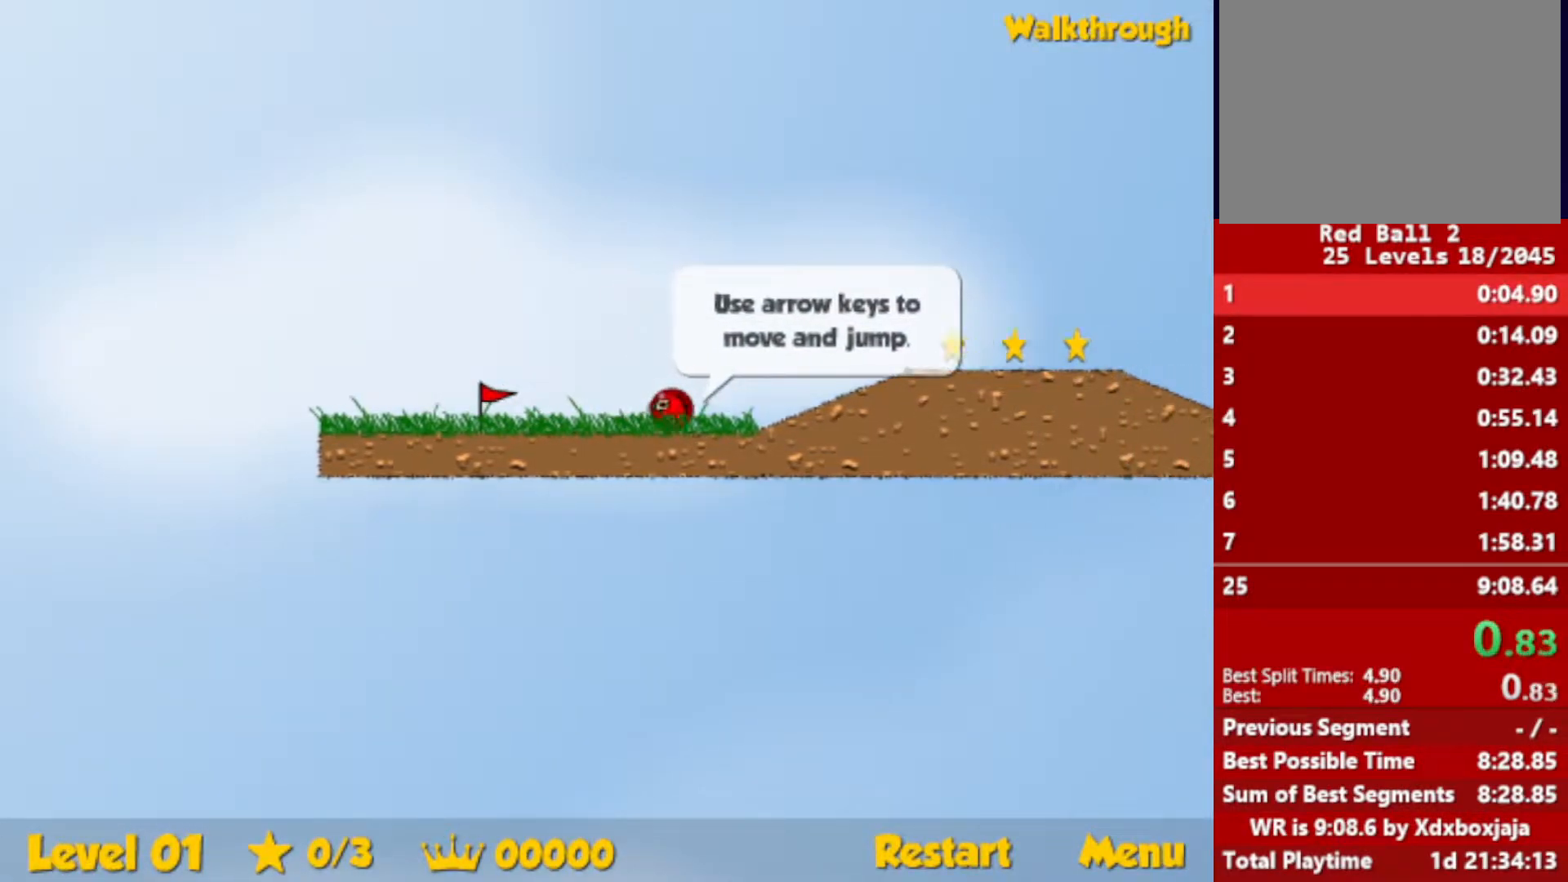
{"keys": ["right", "up"], "events": [[100, "up", "down"], [133, "up", "up"], [433, "up", "down"]]}
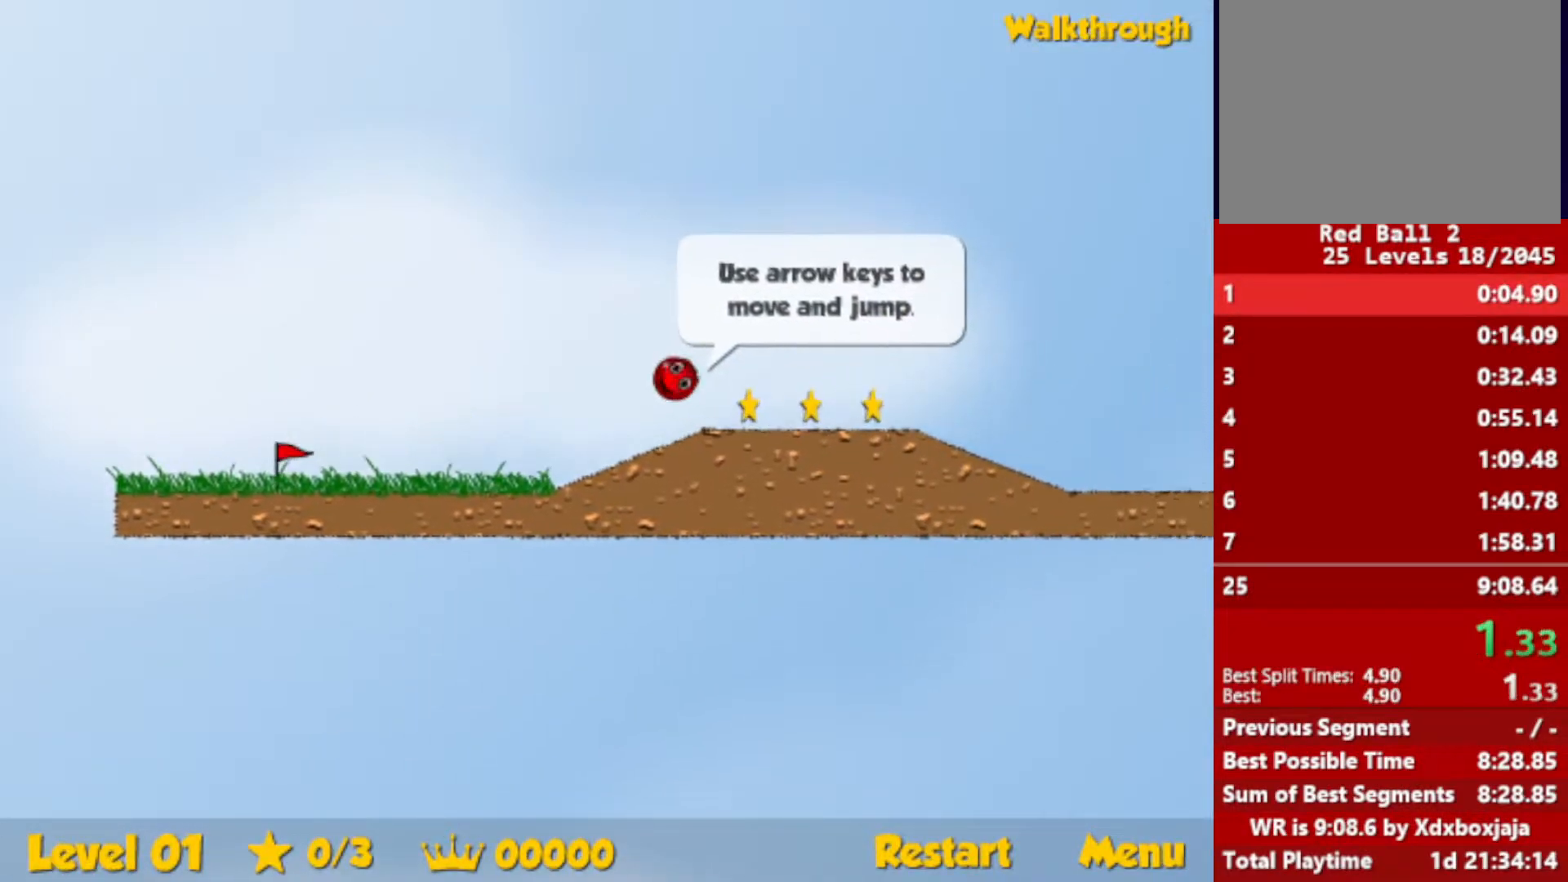
{"keys": ["right"], "events": [[117, "up", "up"]]}
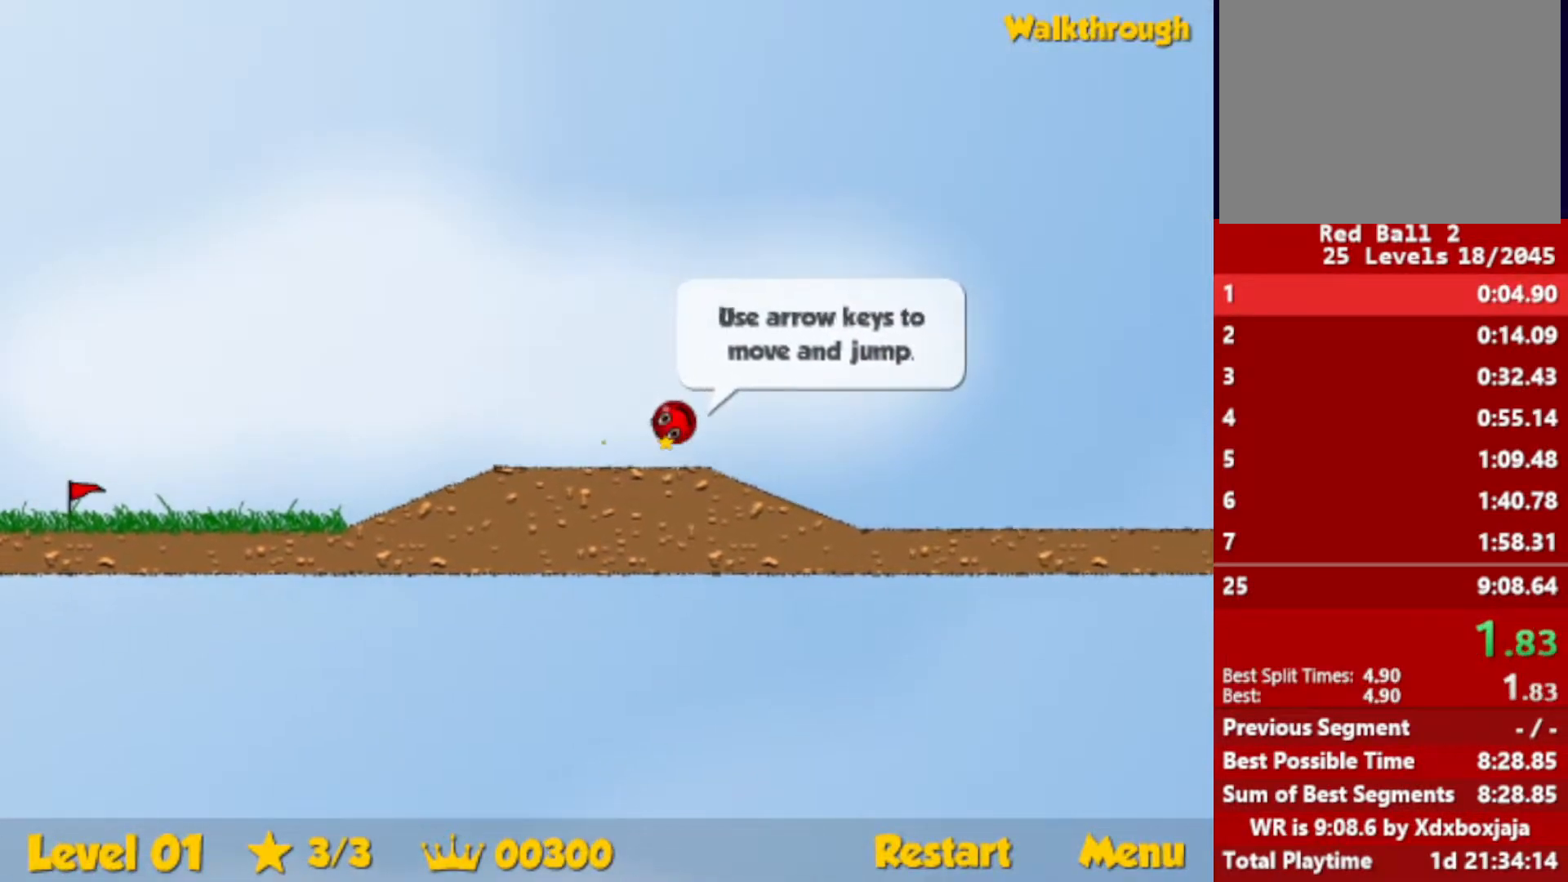
{"keys": ["right", "up"], "events": [[433, "up", "down"]]}
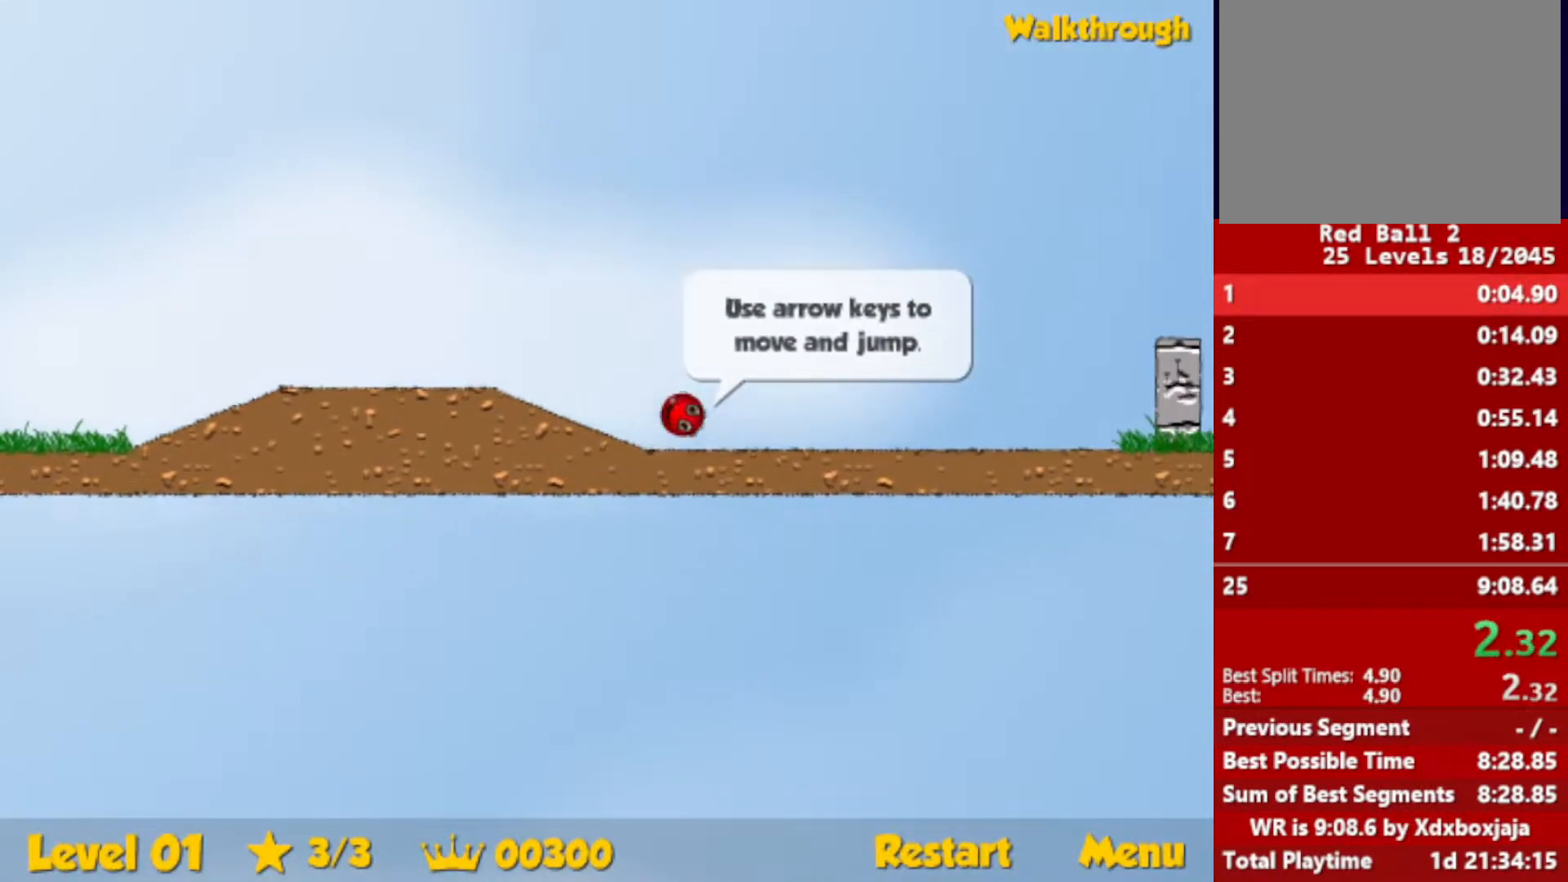
{"keys": ["right", "up"], "events": []}
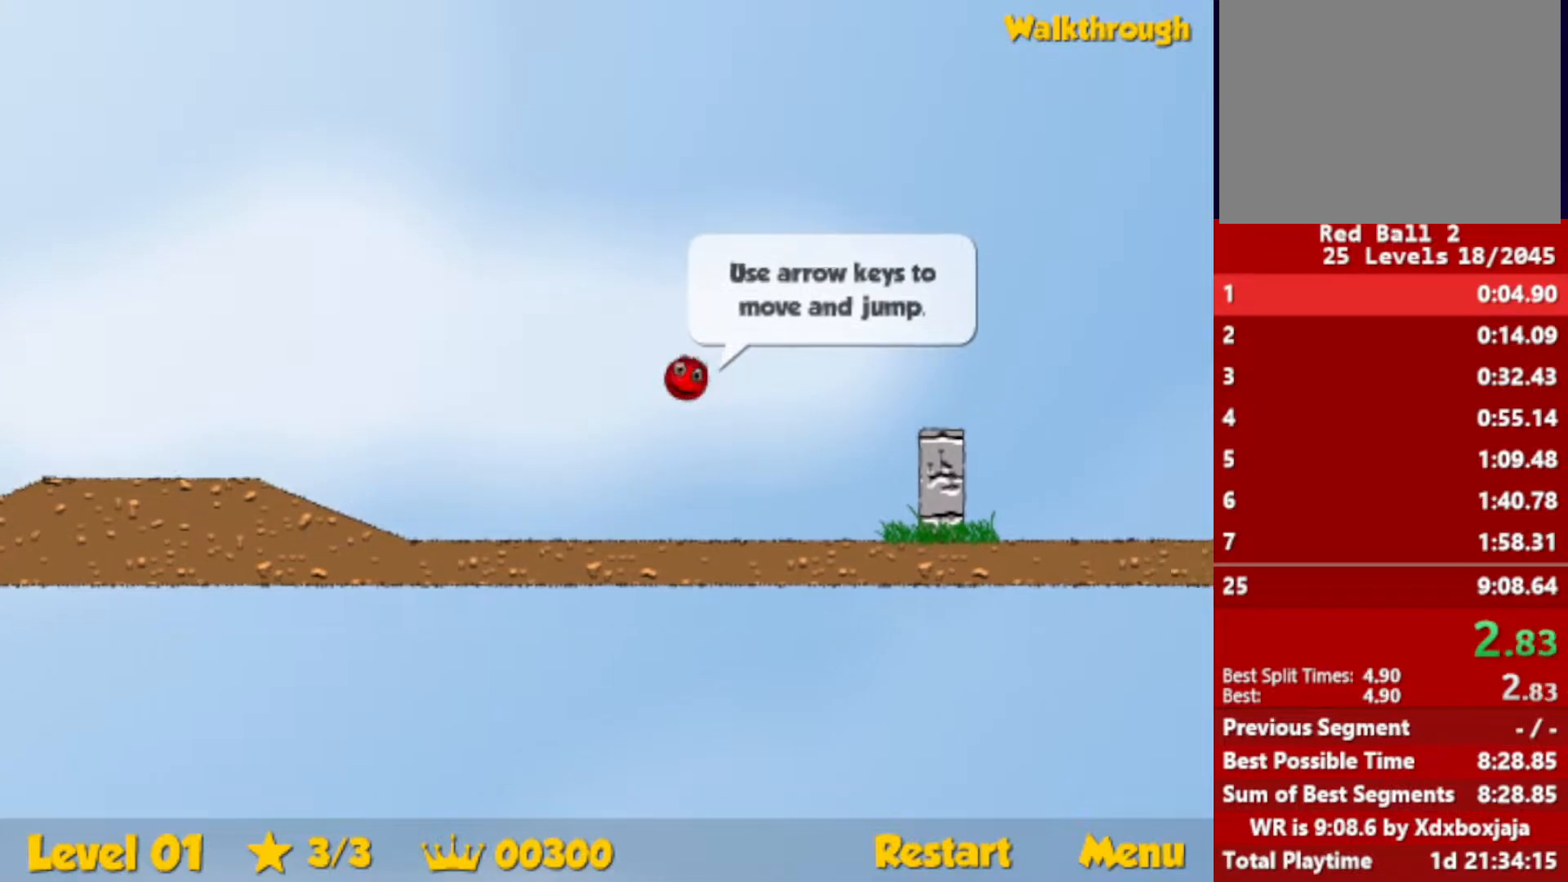
{"keys": ["right"], "events": [[17, "up", "up"]]}
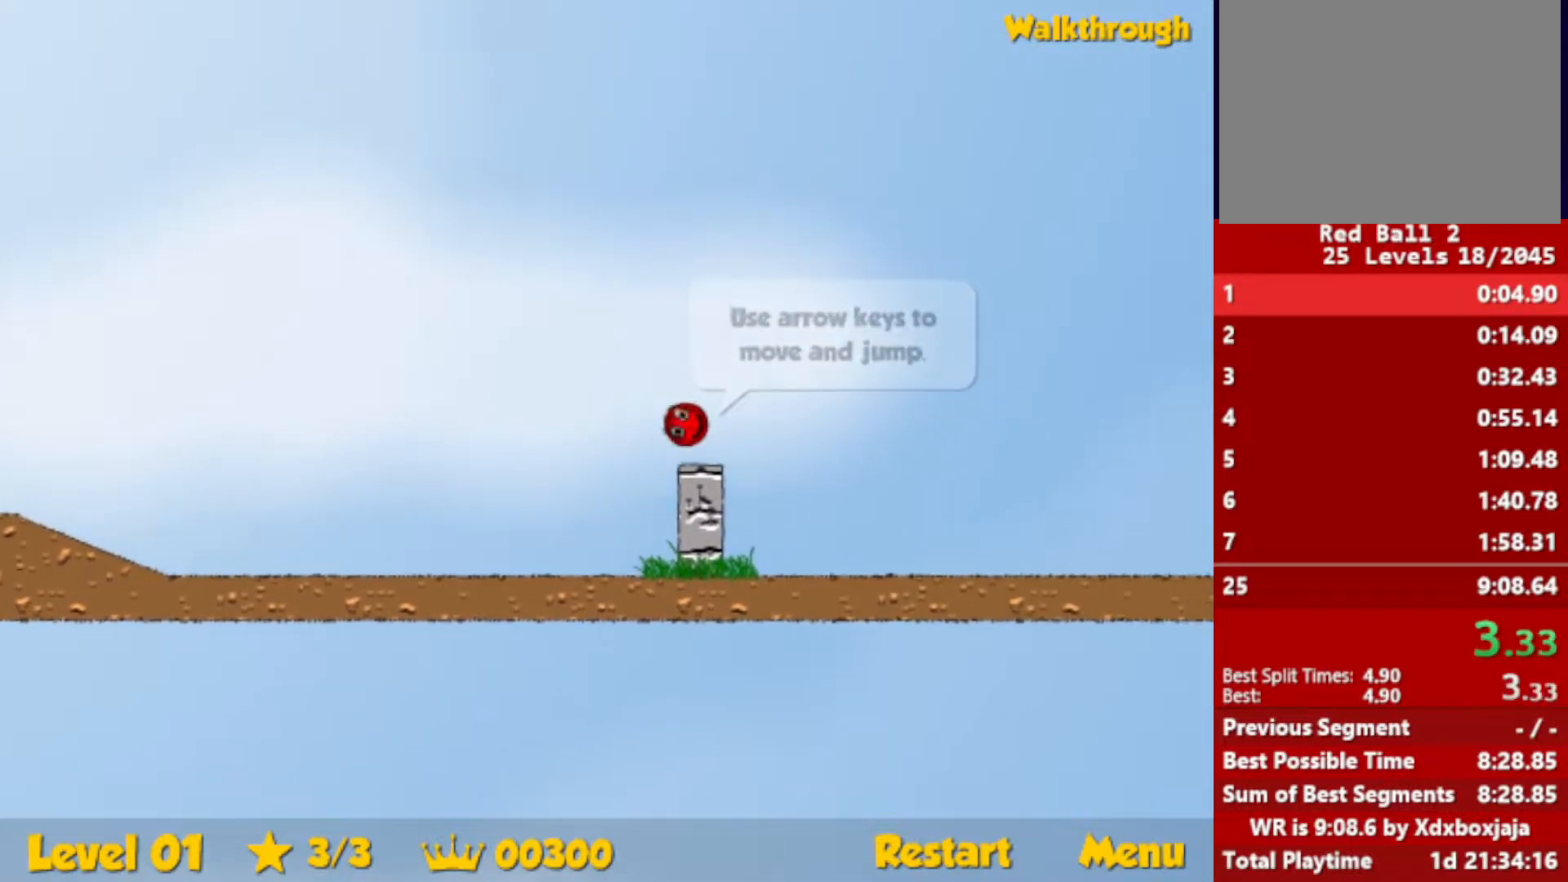
{"keys": ["right", "up"], "events": [[150, "up", "down"]]}
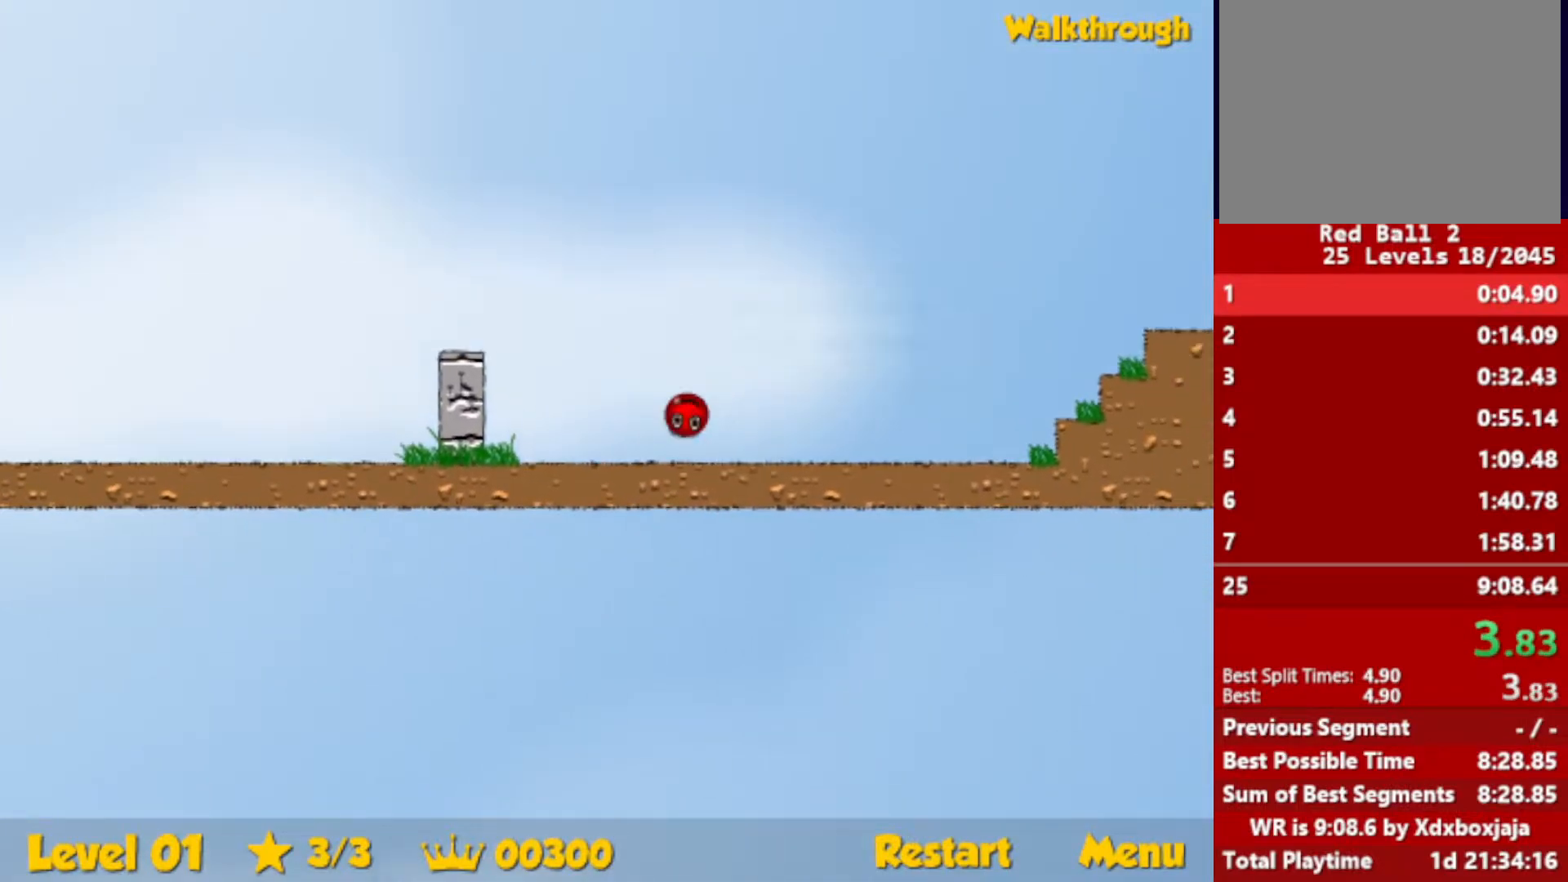
{"keys": ["right", "up"], "events": []}
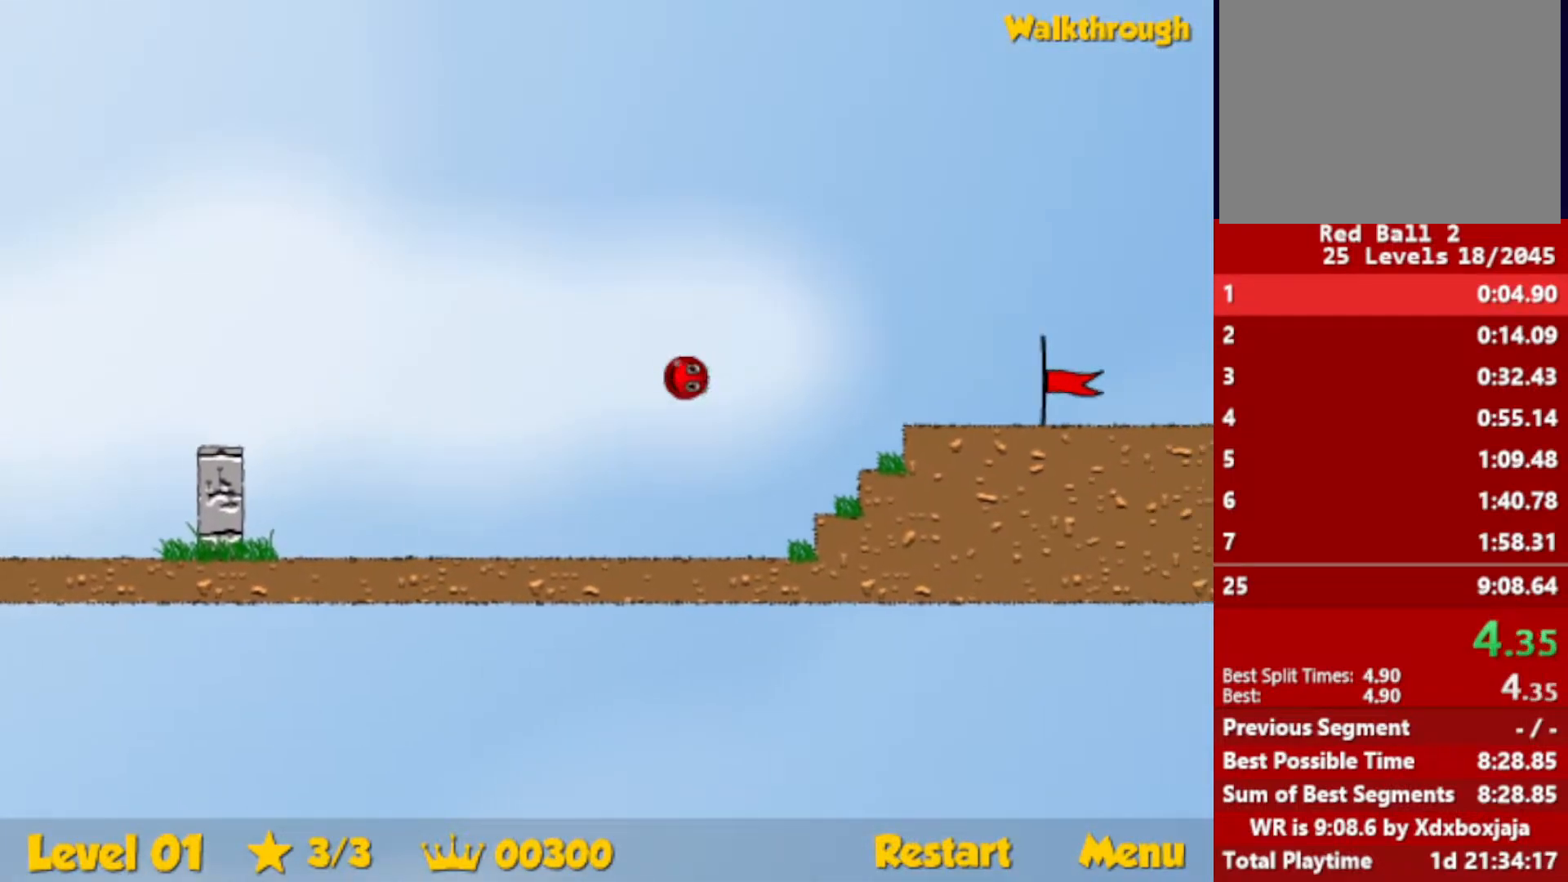
{"keys": ["right"], "events": [[117, "up", "up"]]}
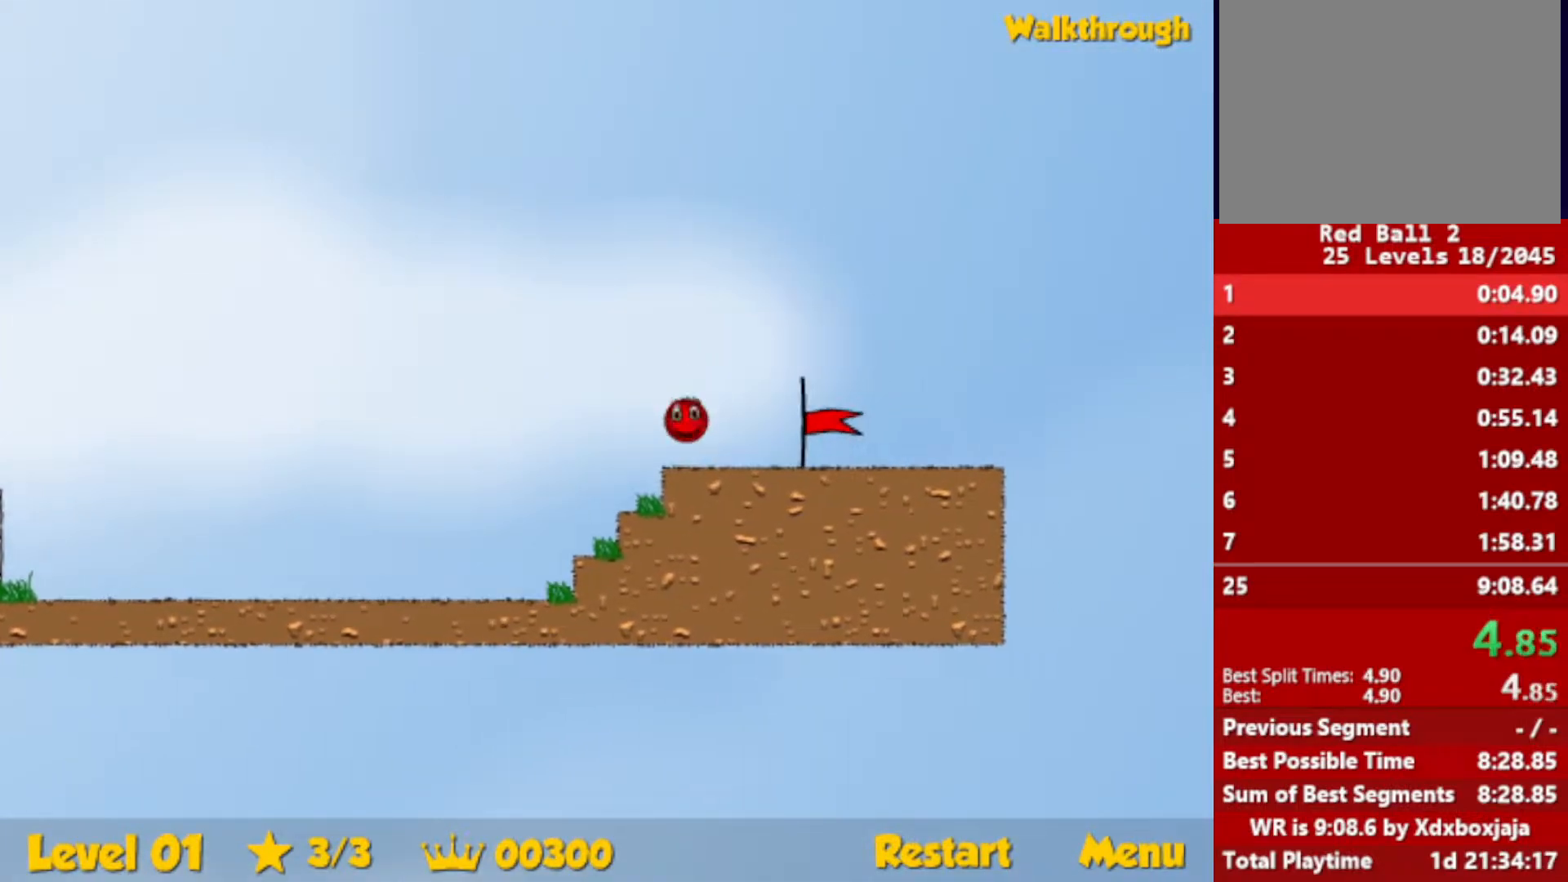
{"keys": ["right"], "events": []}
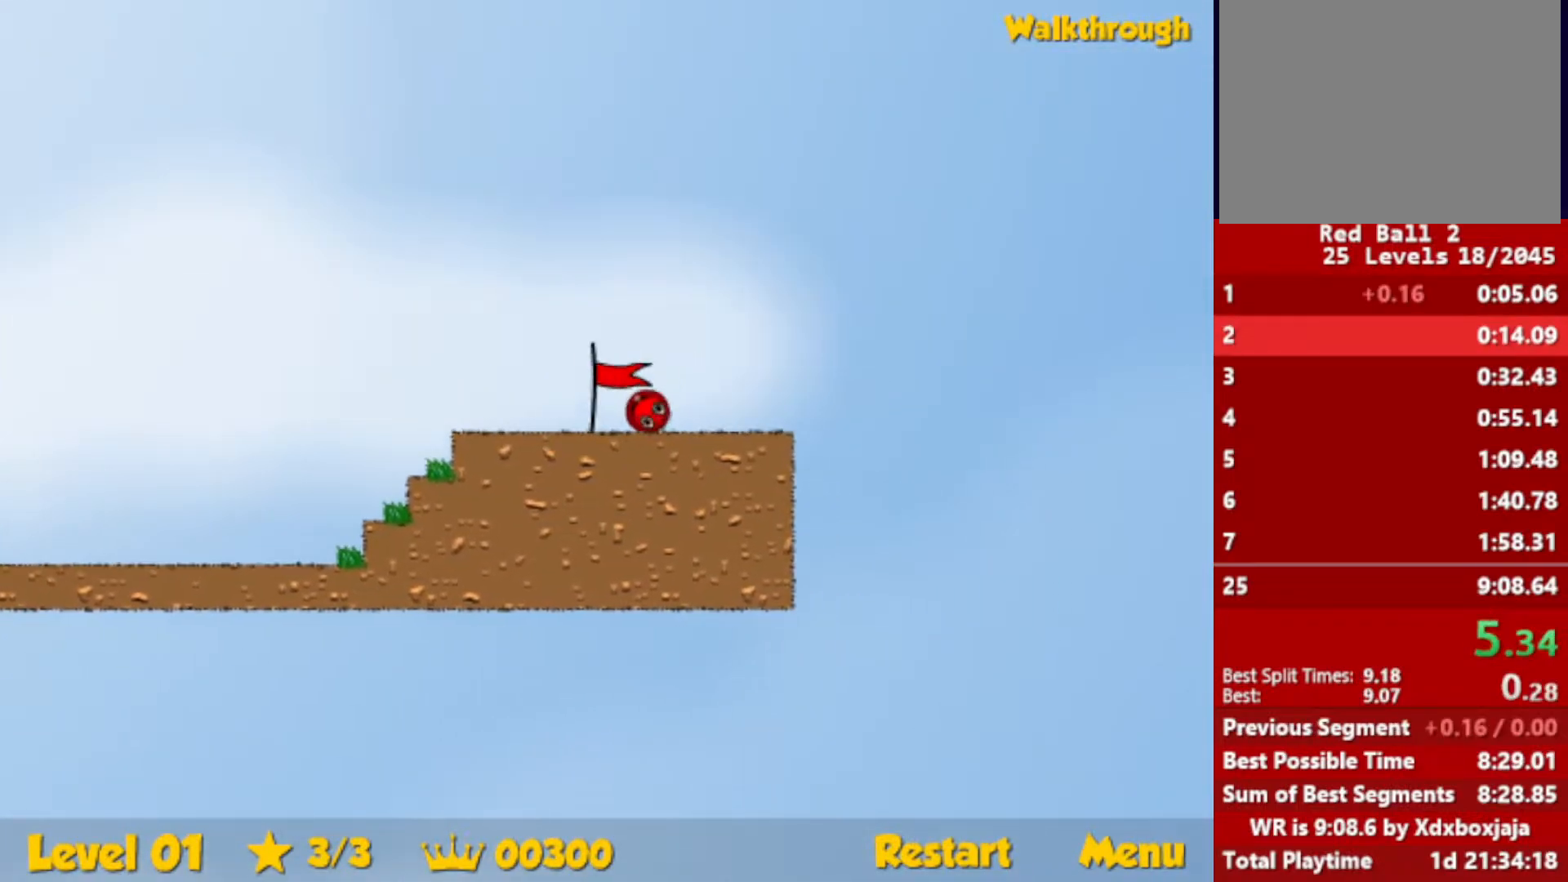
{"keys": ["right"], "events": [[250, "right", "up"], [383, "right", "down"]]}
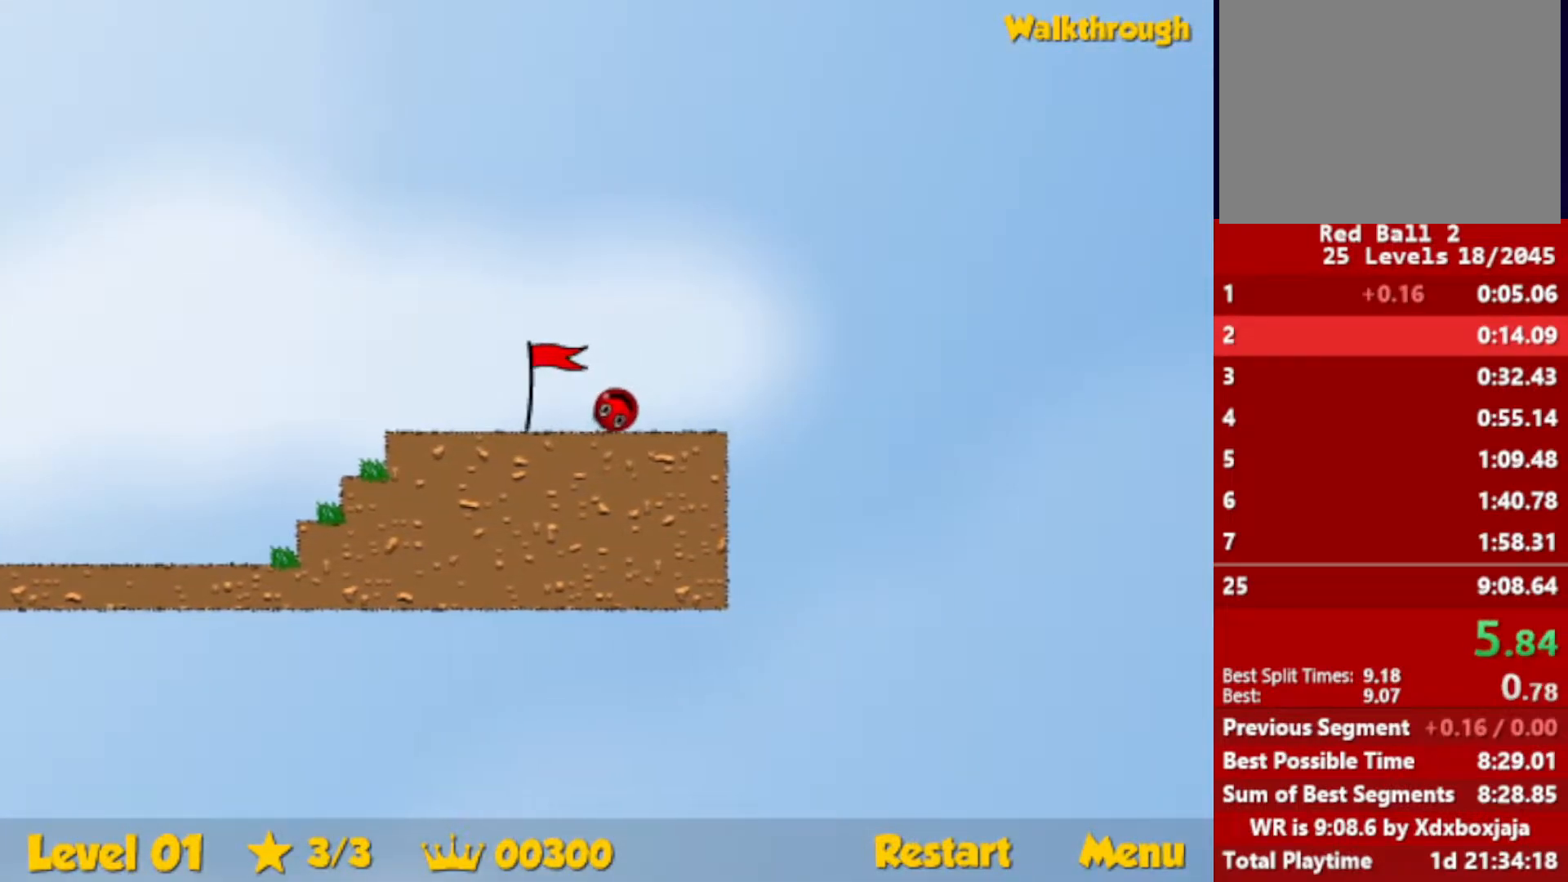
{"keys": ["right"], "events": []}
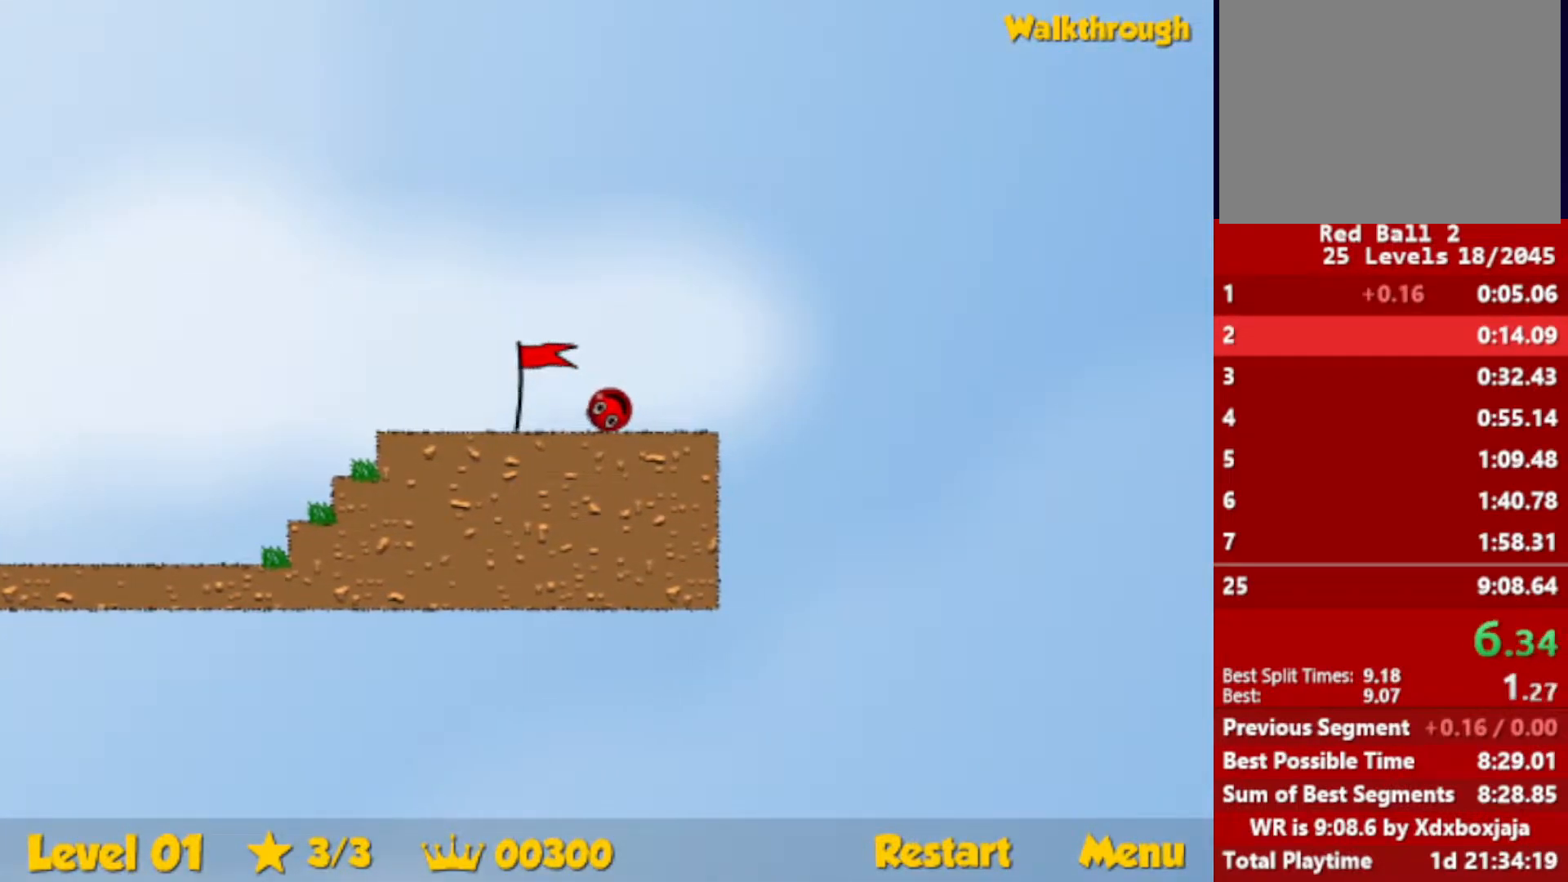
{"keys": ["right"], "events": []}
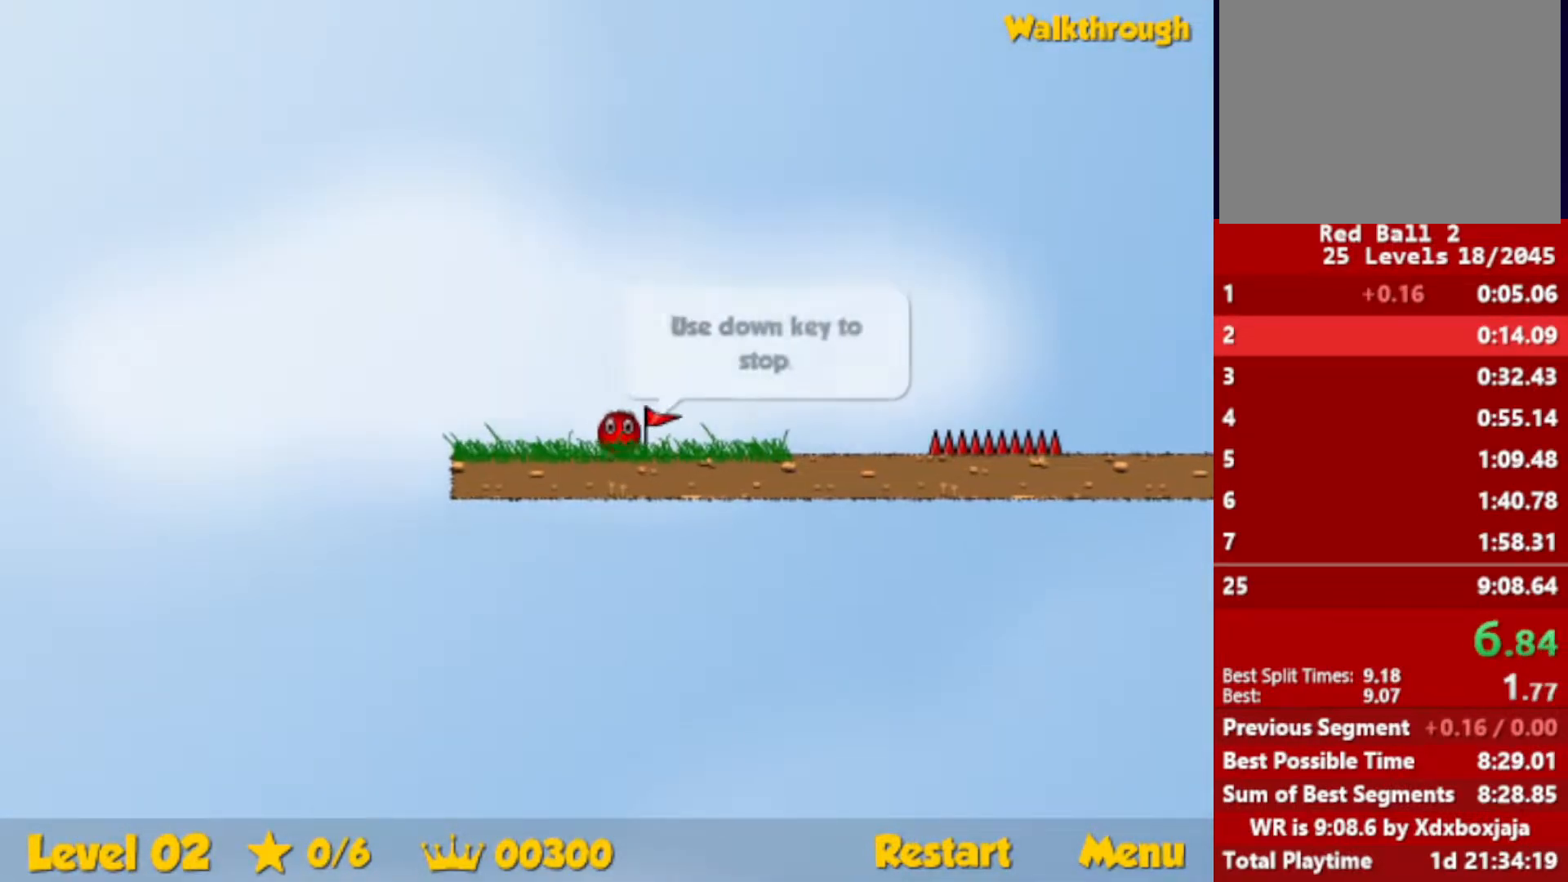
{"keys": ["right"], "events": [[400, "up", "down"], [450, "up", "up"]]}
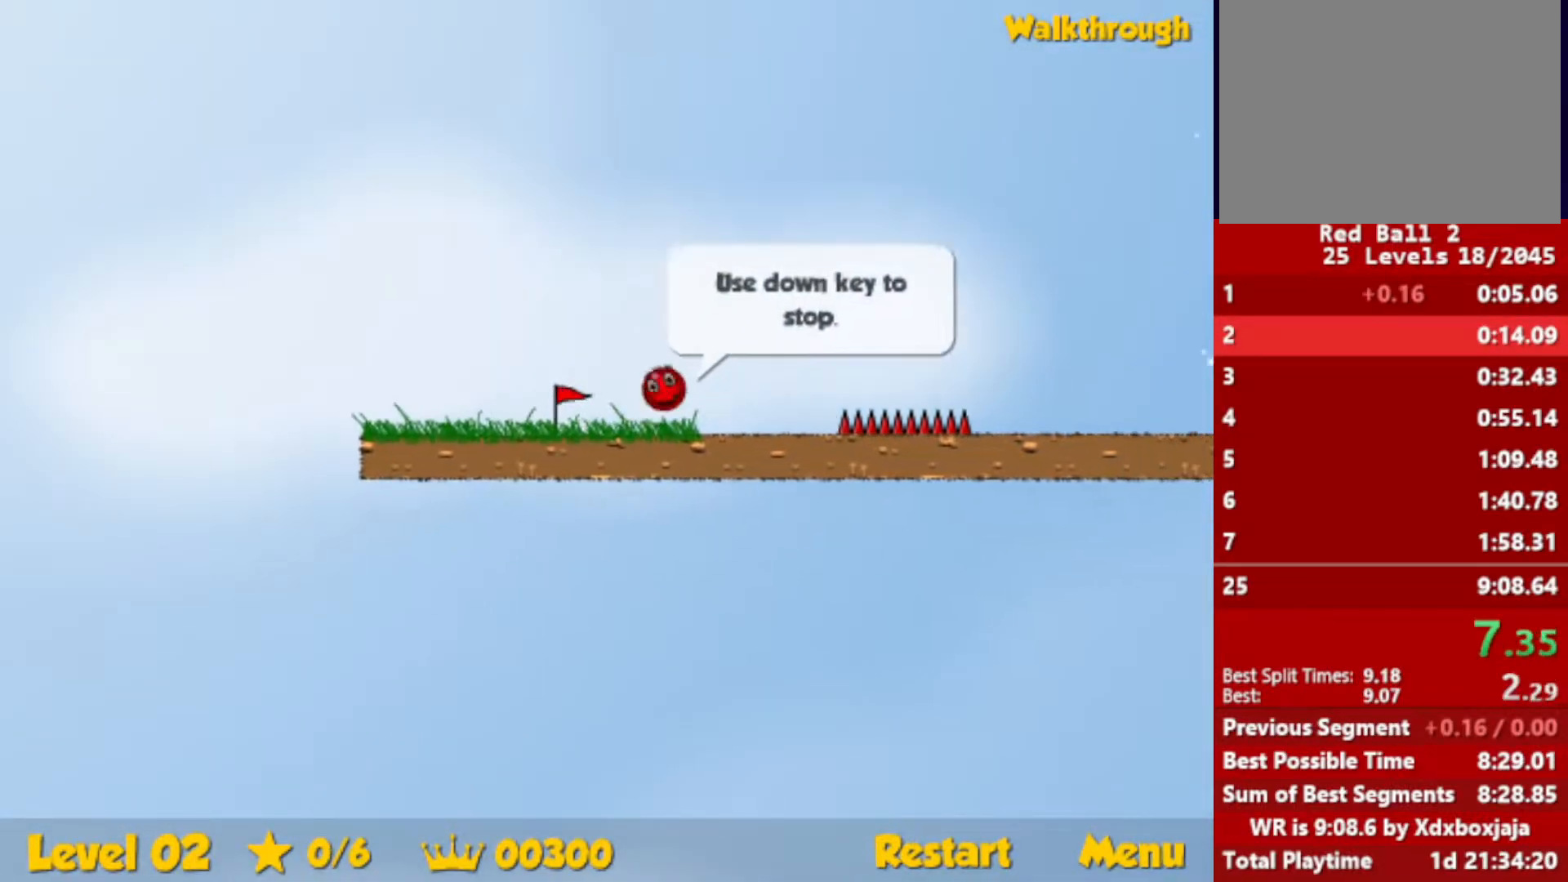
{"keys": ["right"], "events": []}
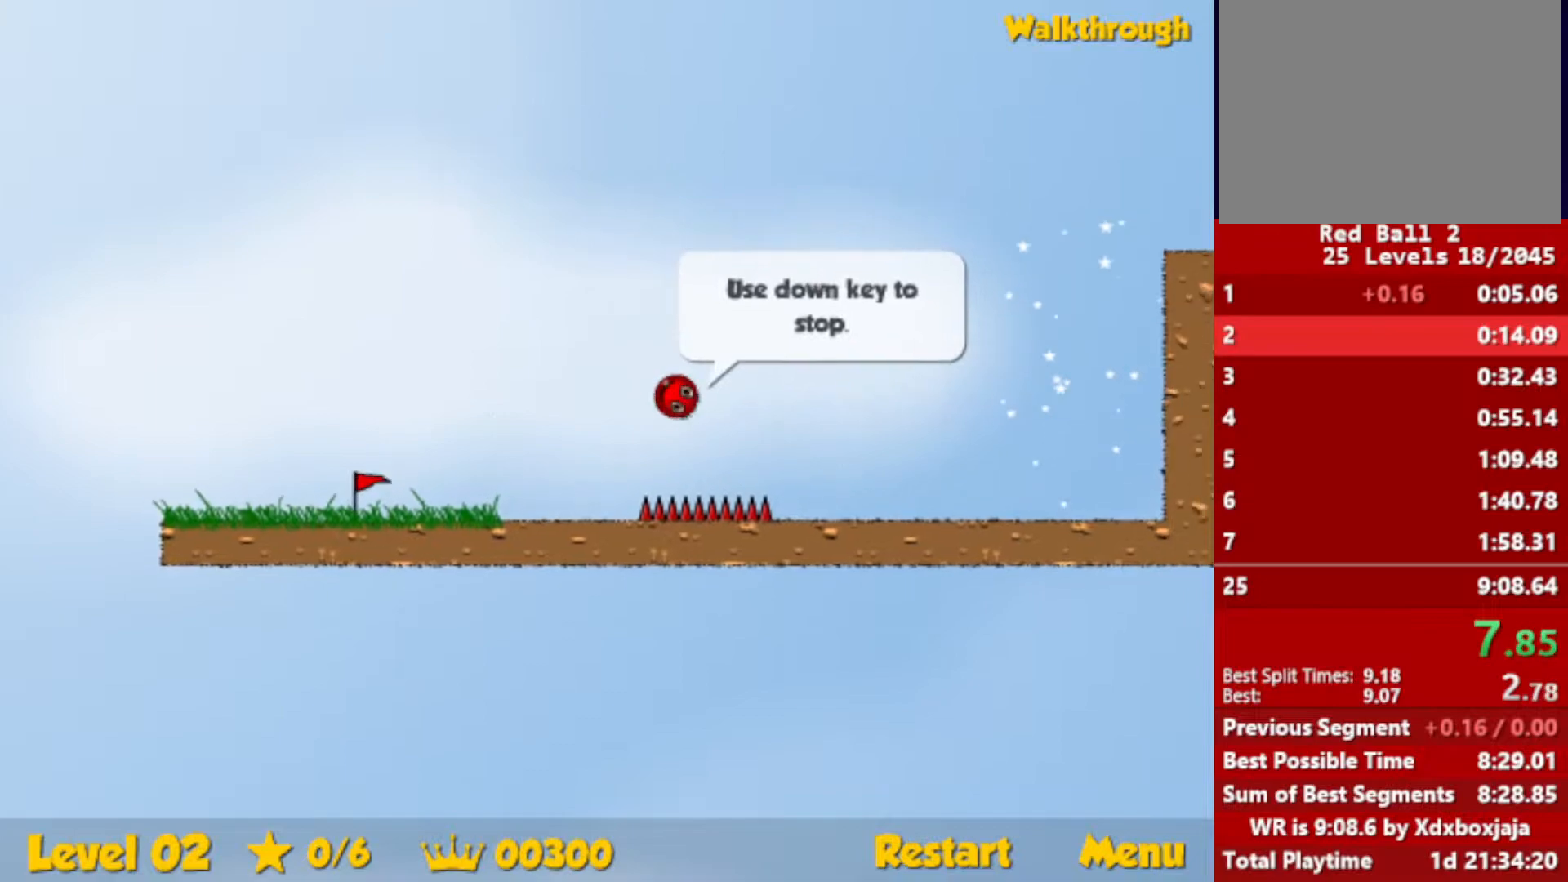
{"keys": ["right", "up"], "events": [[267, "up", "down"]]}
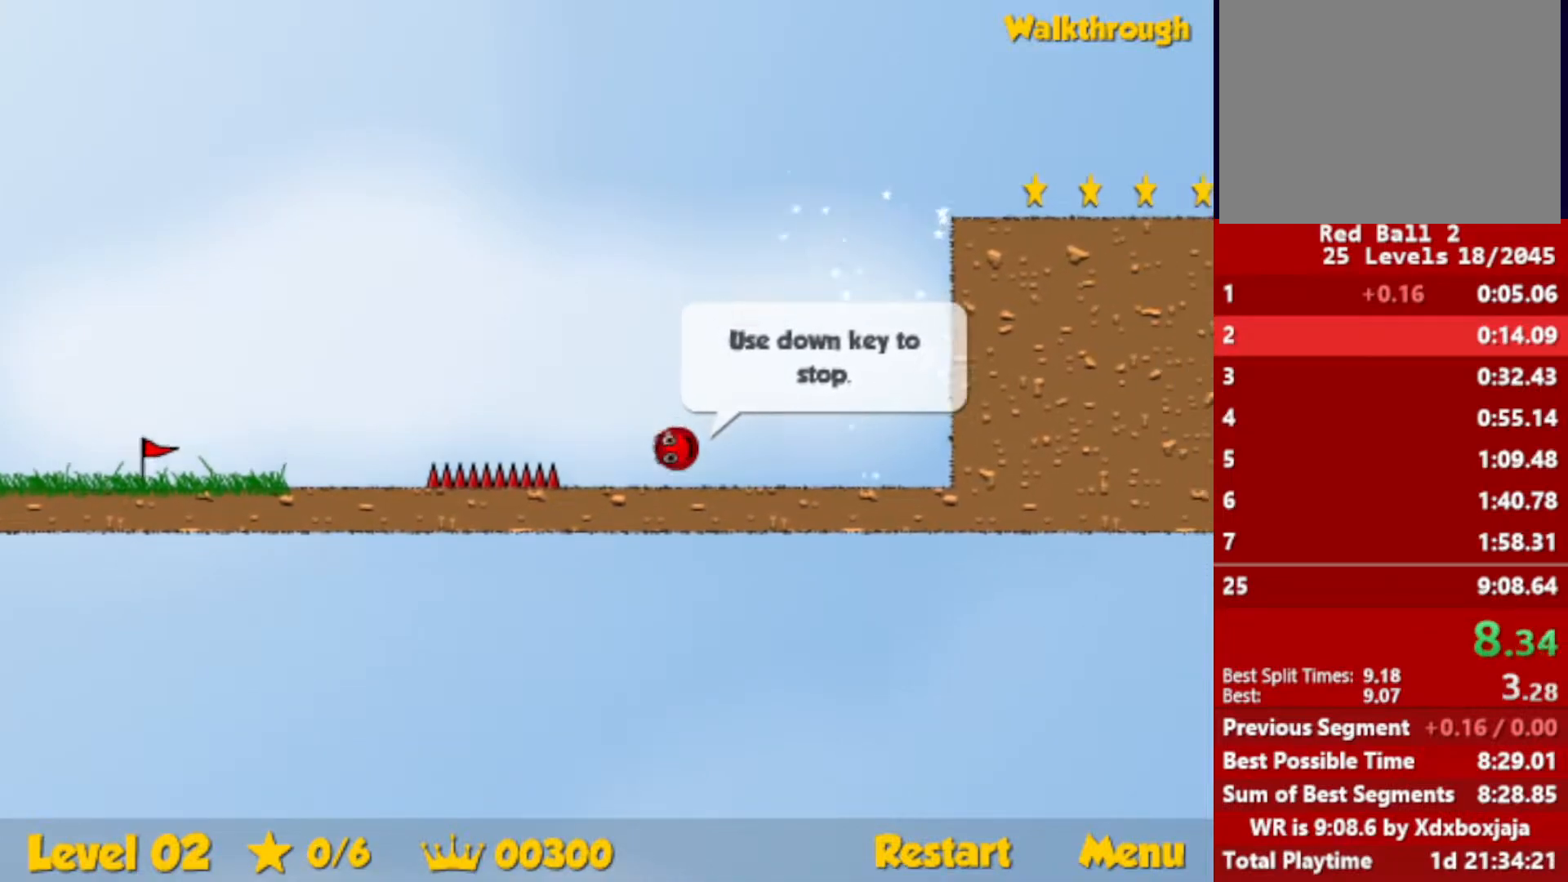
{"keys": ["right", "up"], "events": []}
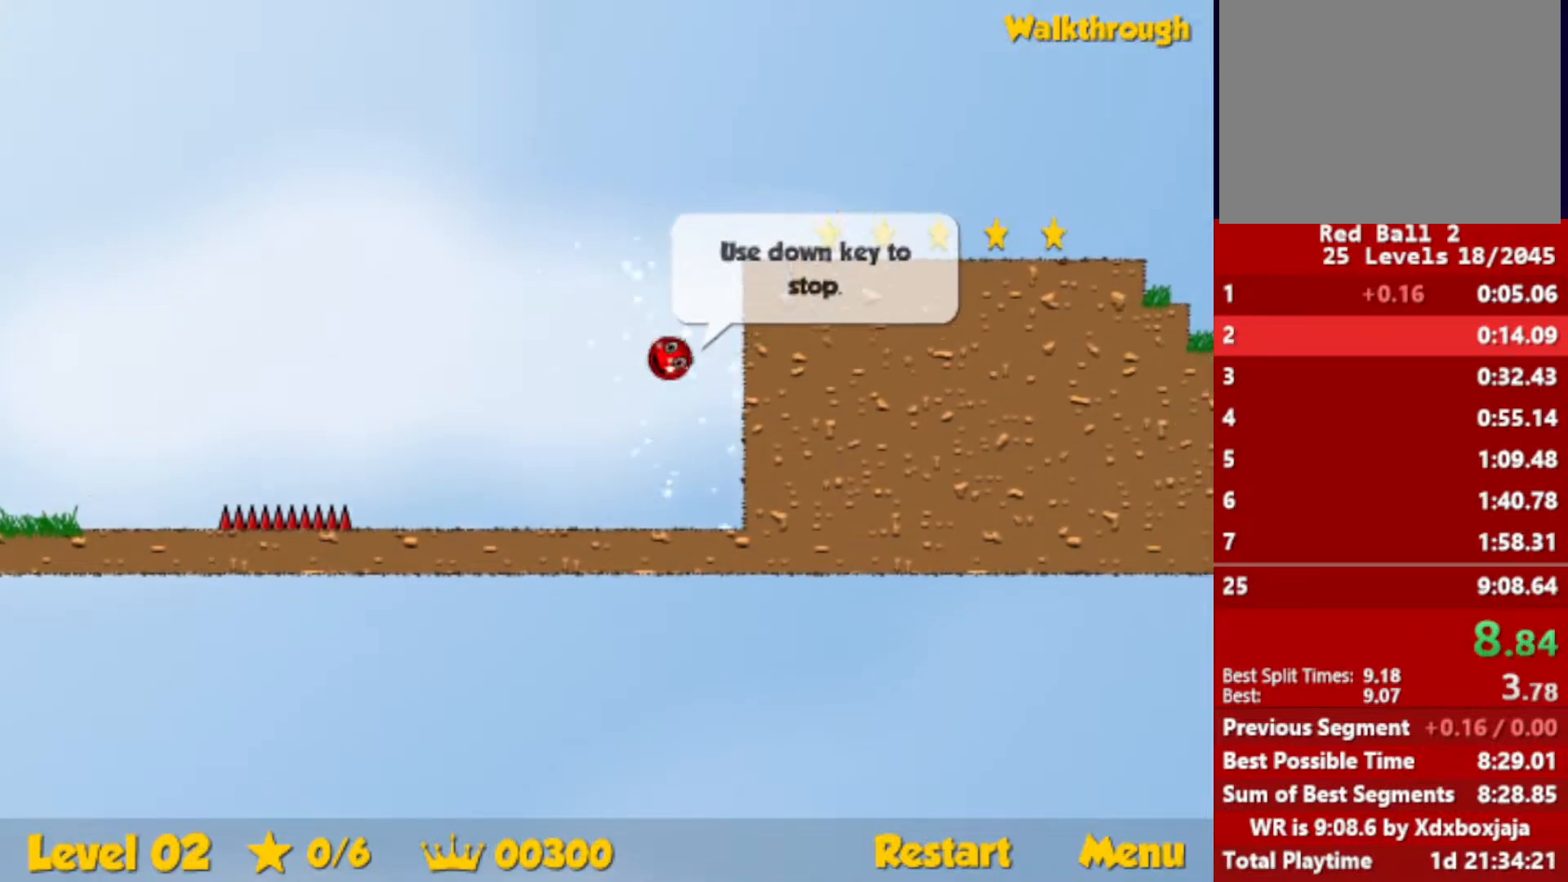
{"keys": ["down", "right"], "events": [[33, "up", "up"], [117, "down", "down"]]}
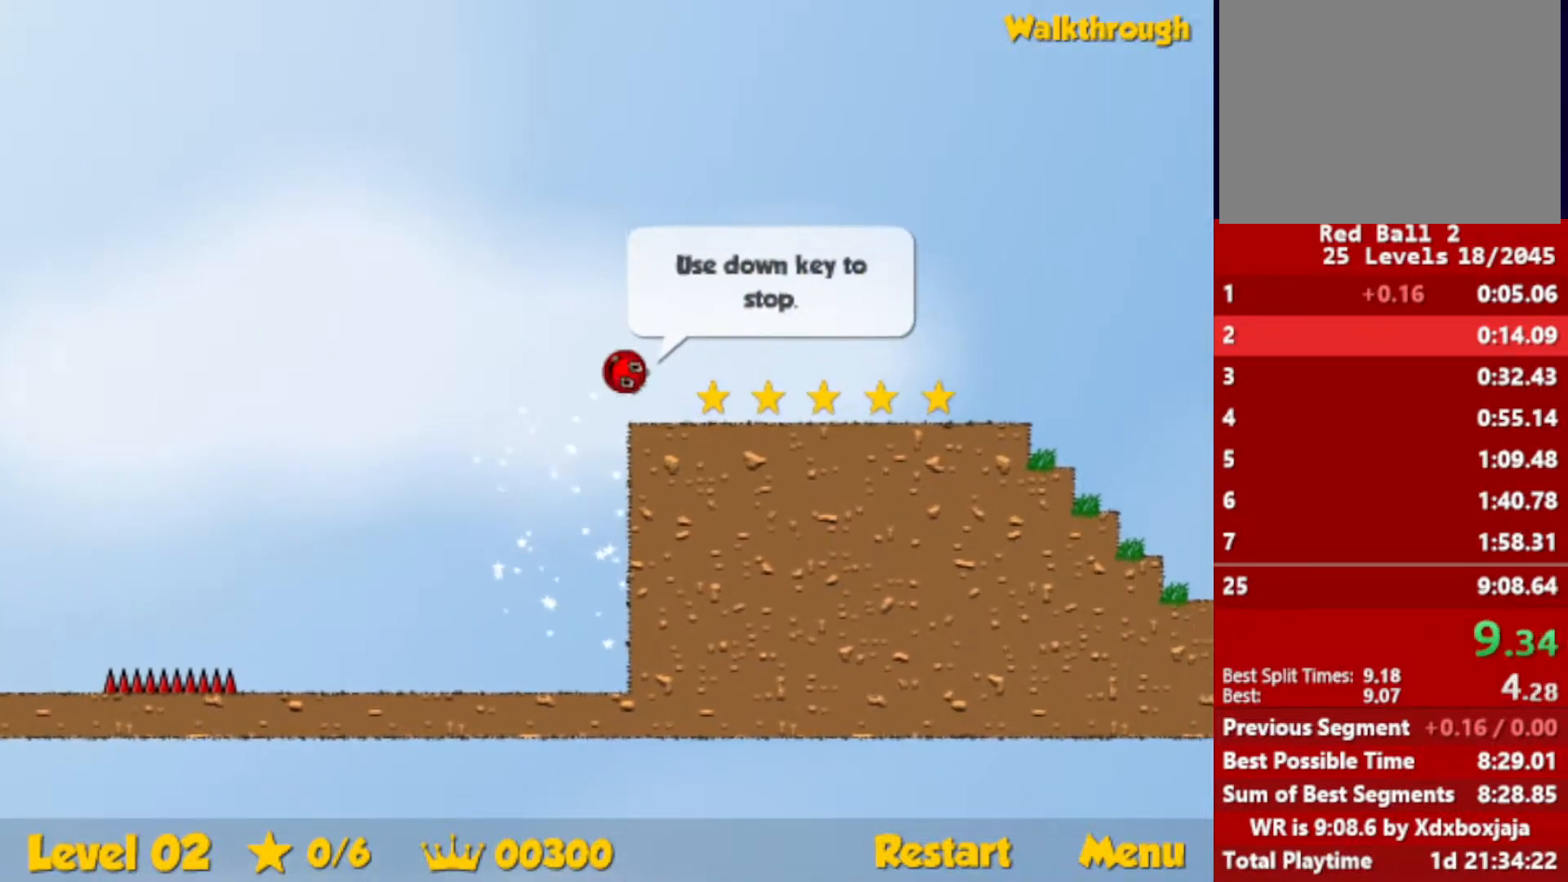
{"keys": ["right"], "events": [[167, "down", "up"]]}
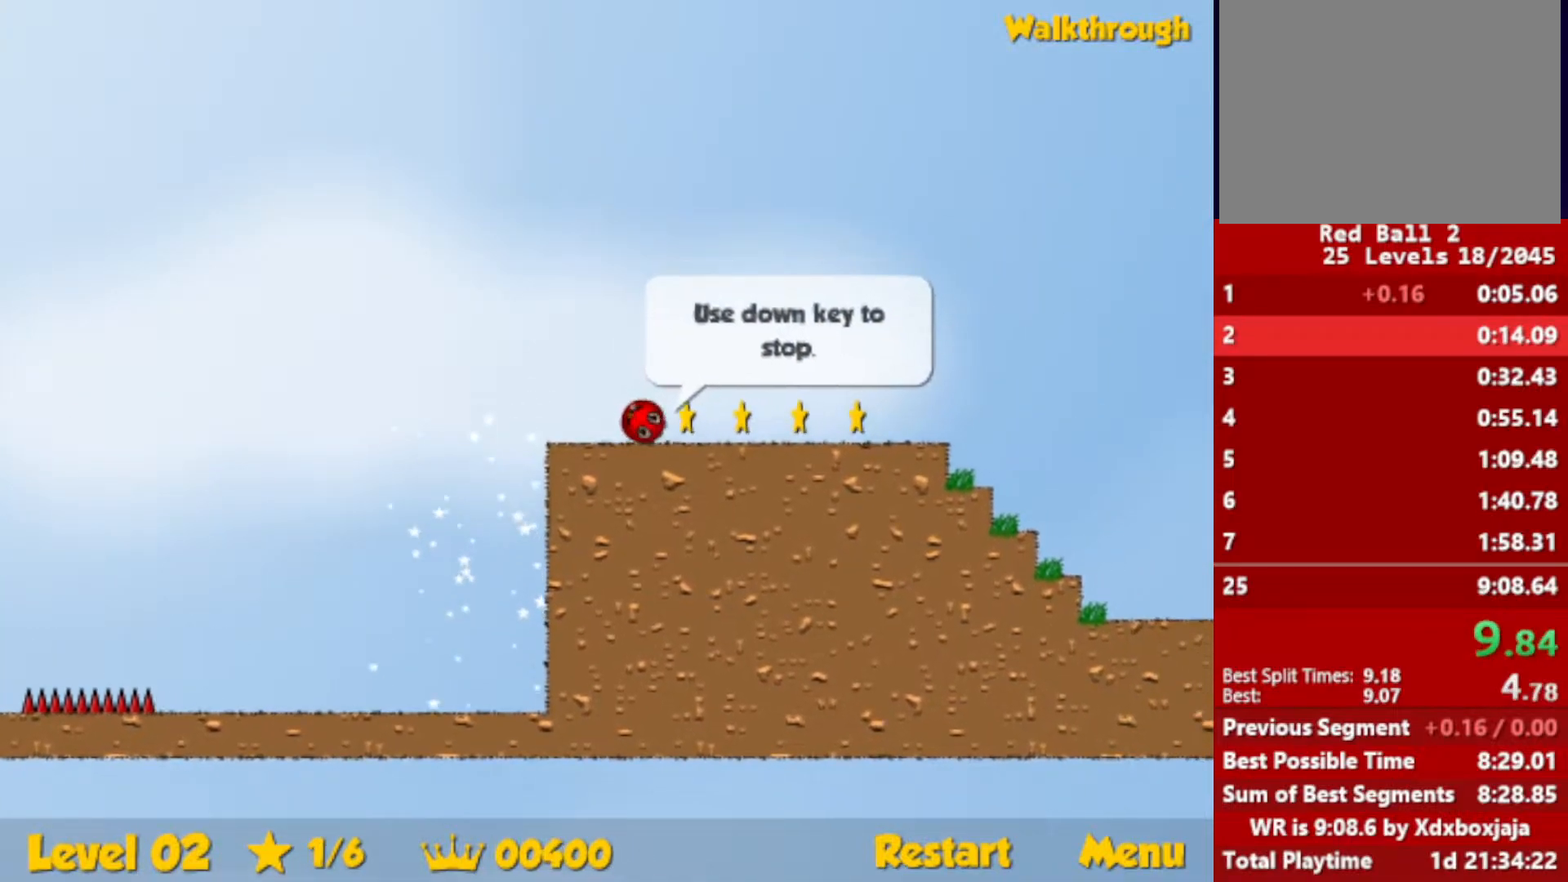
{"keys": ["right", "up"], "events": [[417, "up", "down"]]}
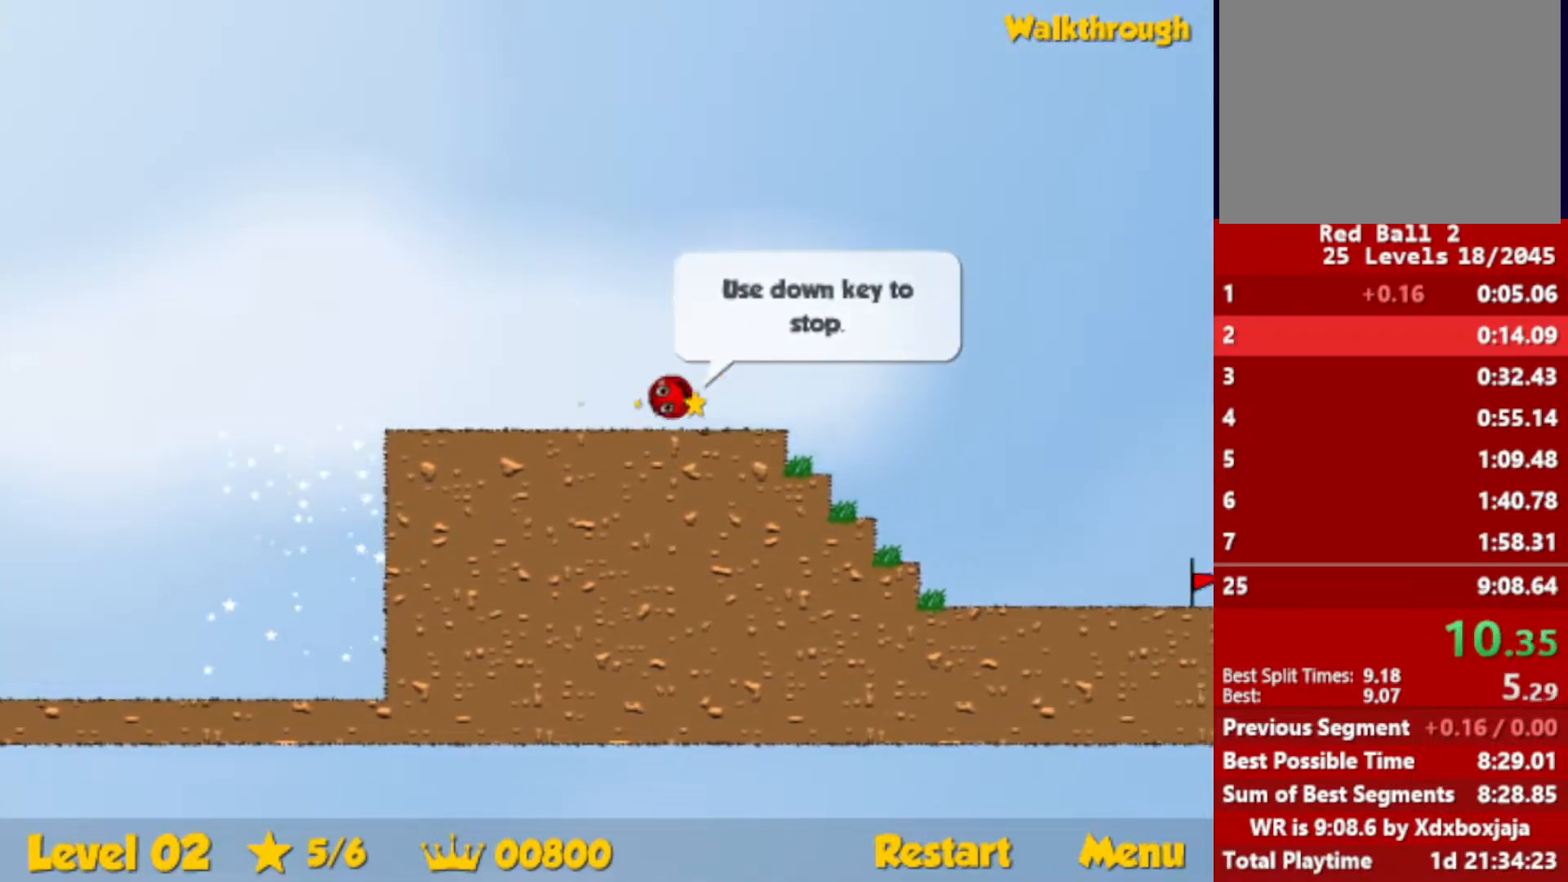
{"keys": ["right", "up"], "events": []}
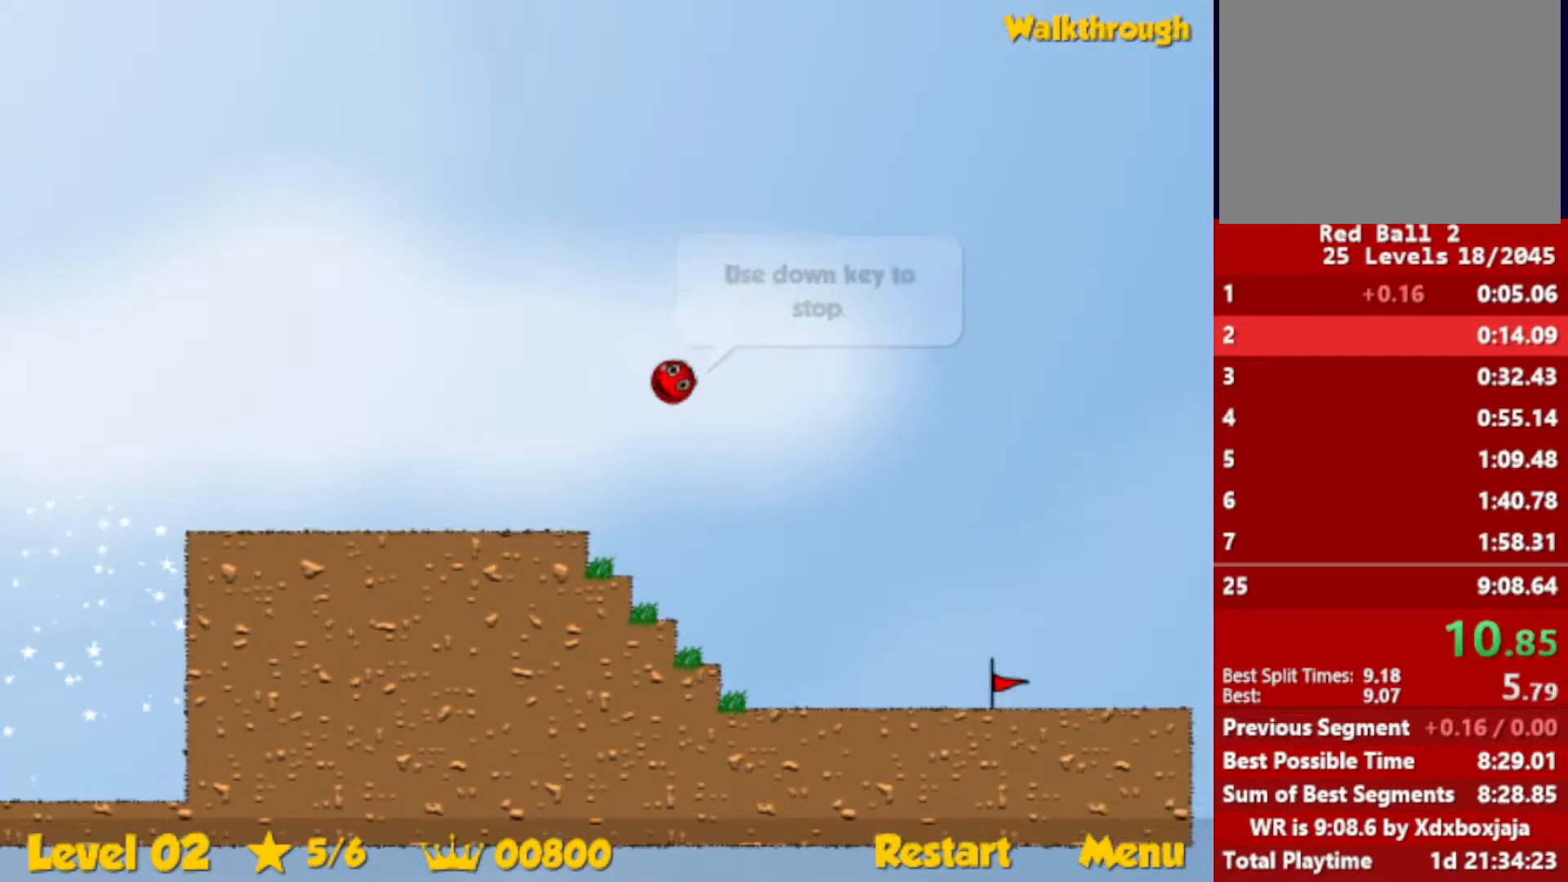
{"keys": ["right", "up"], "events": []}
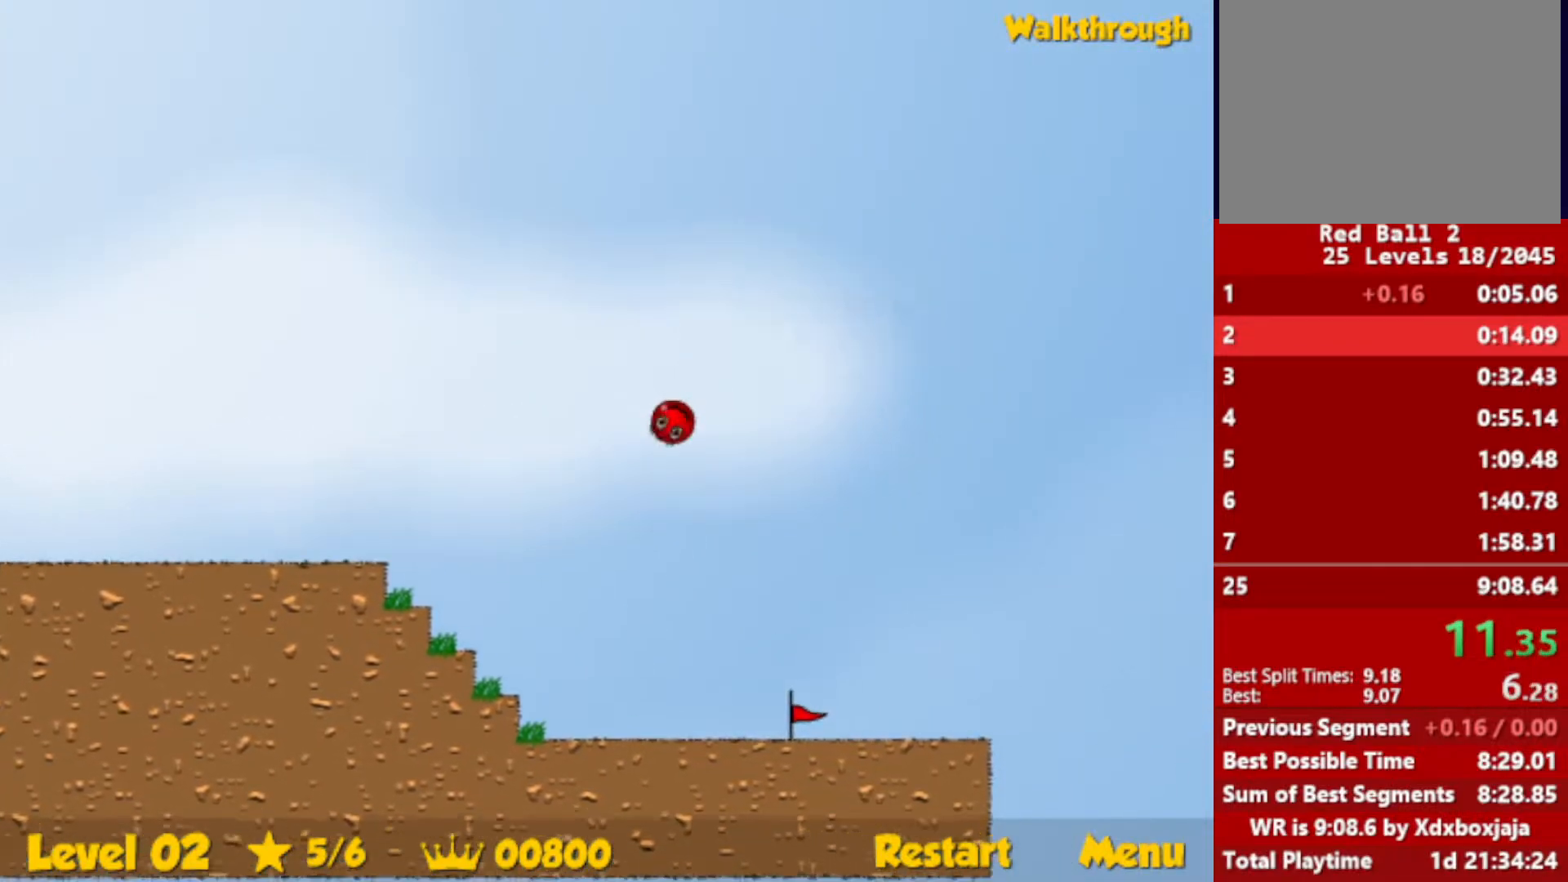
{"keys": ["right", "up"], "events": []}
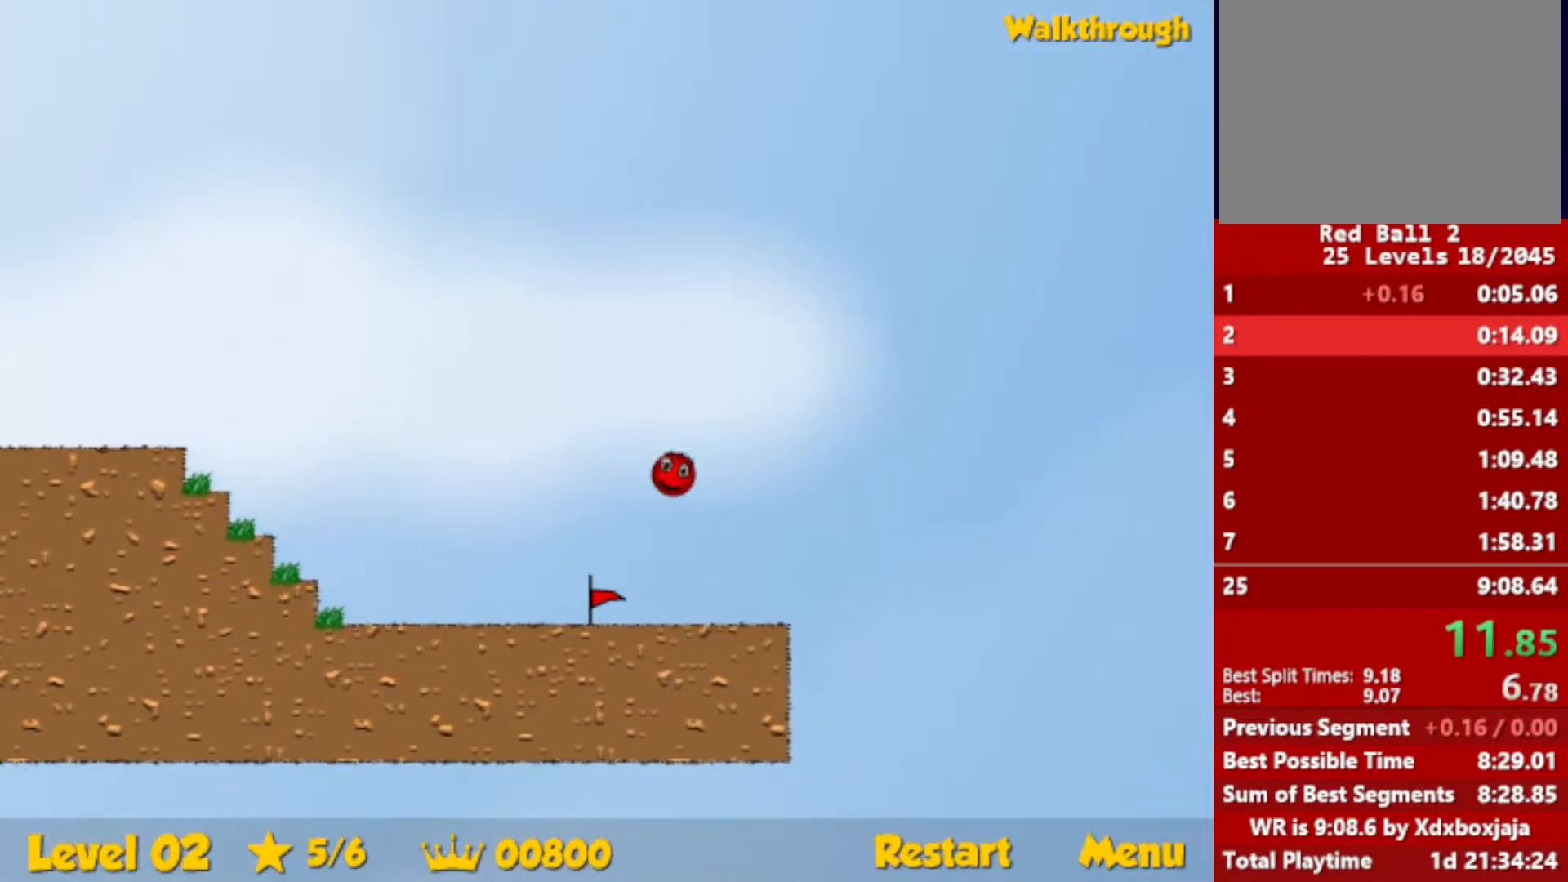
{"keys": ["right"], "events": [[367, "up", "up"]]}
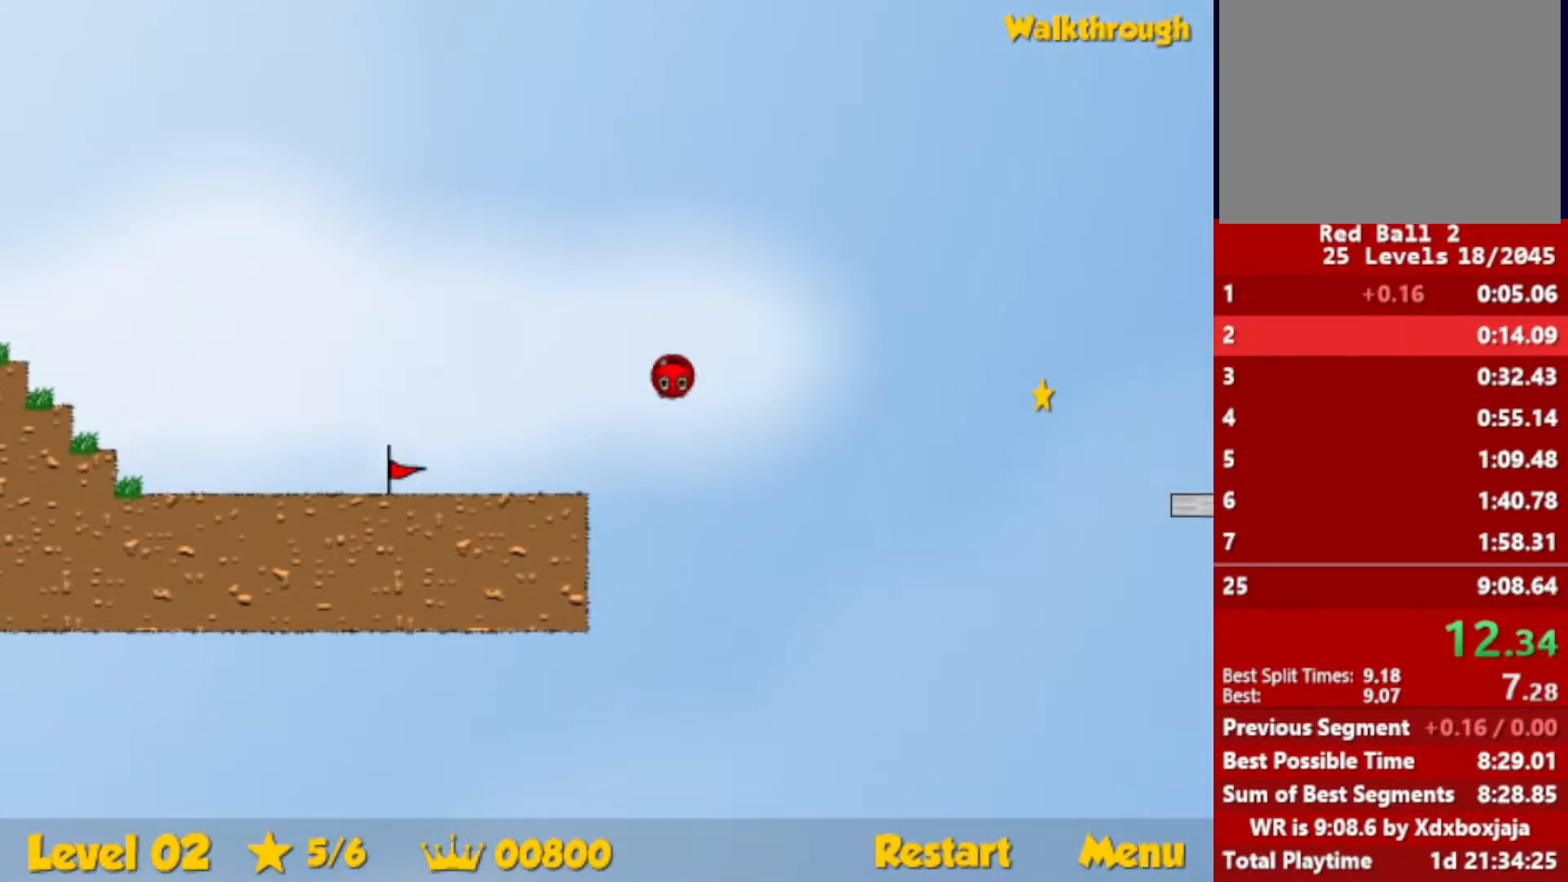
{"keys": ["right"], "events": []}
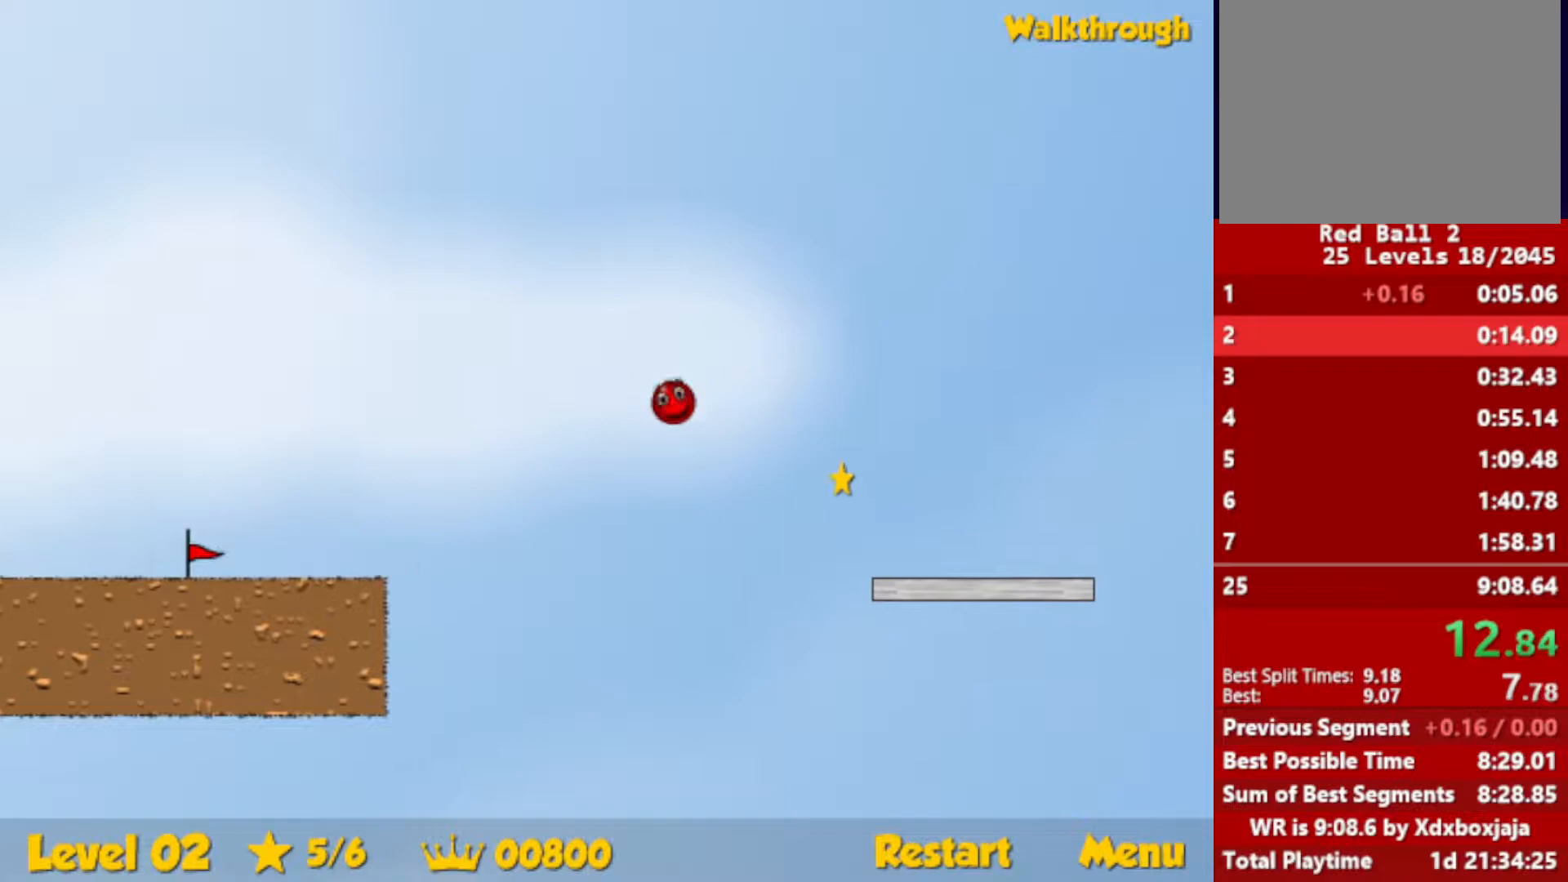
{"keys": ["right"], "events": []}
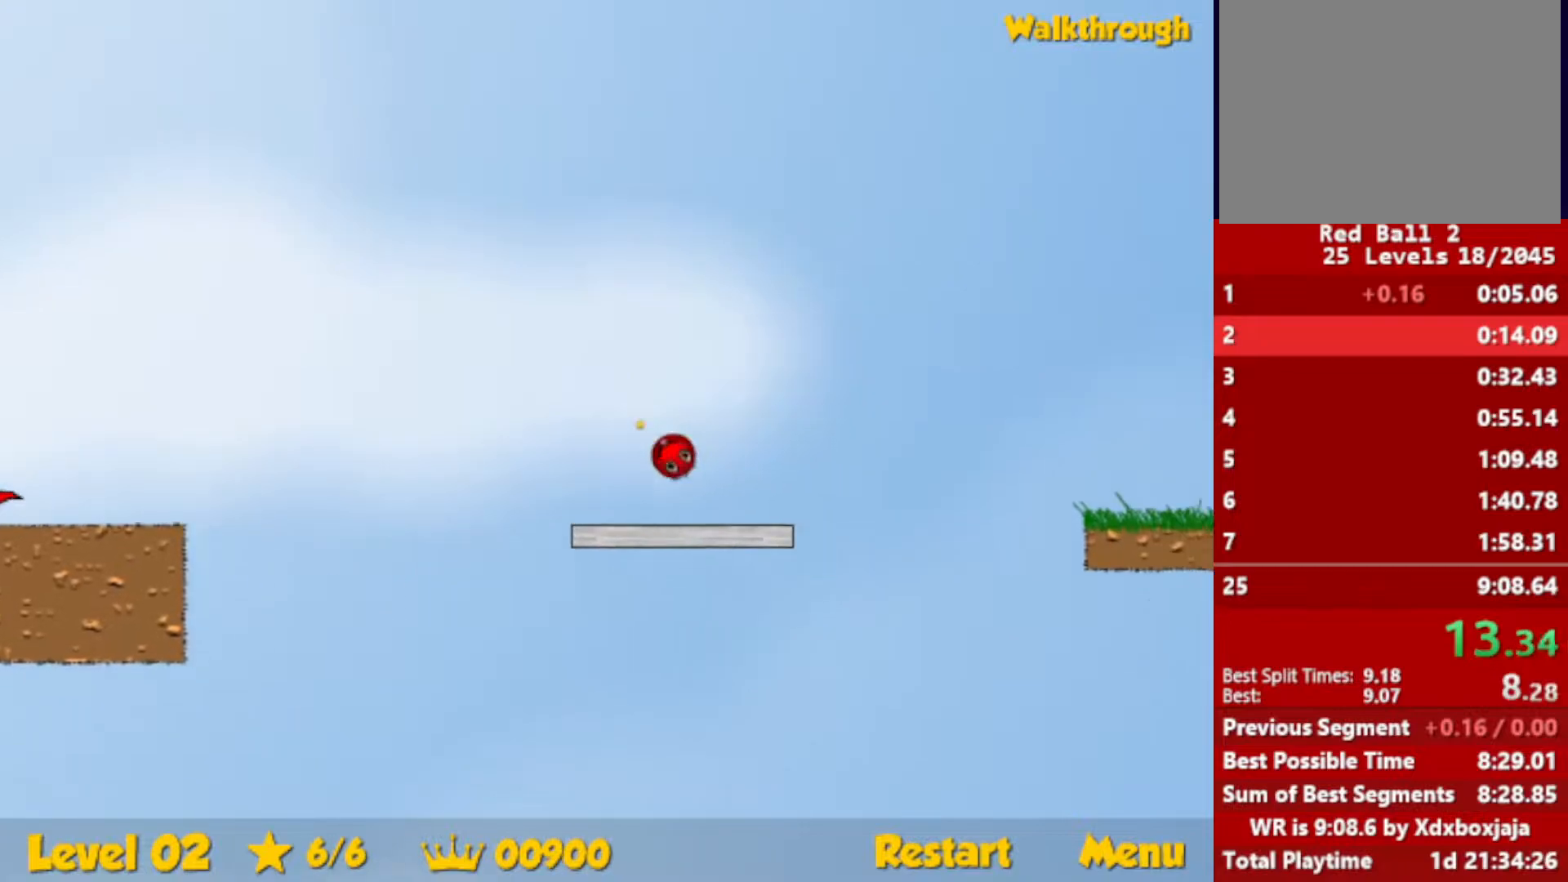
{"keys": ["right"], "events": [[133, "up", "down"], [217, "up", "up"]]}
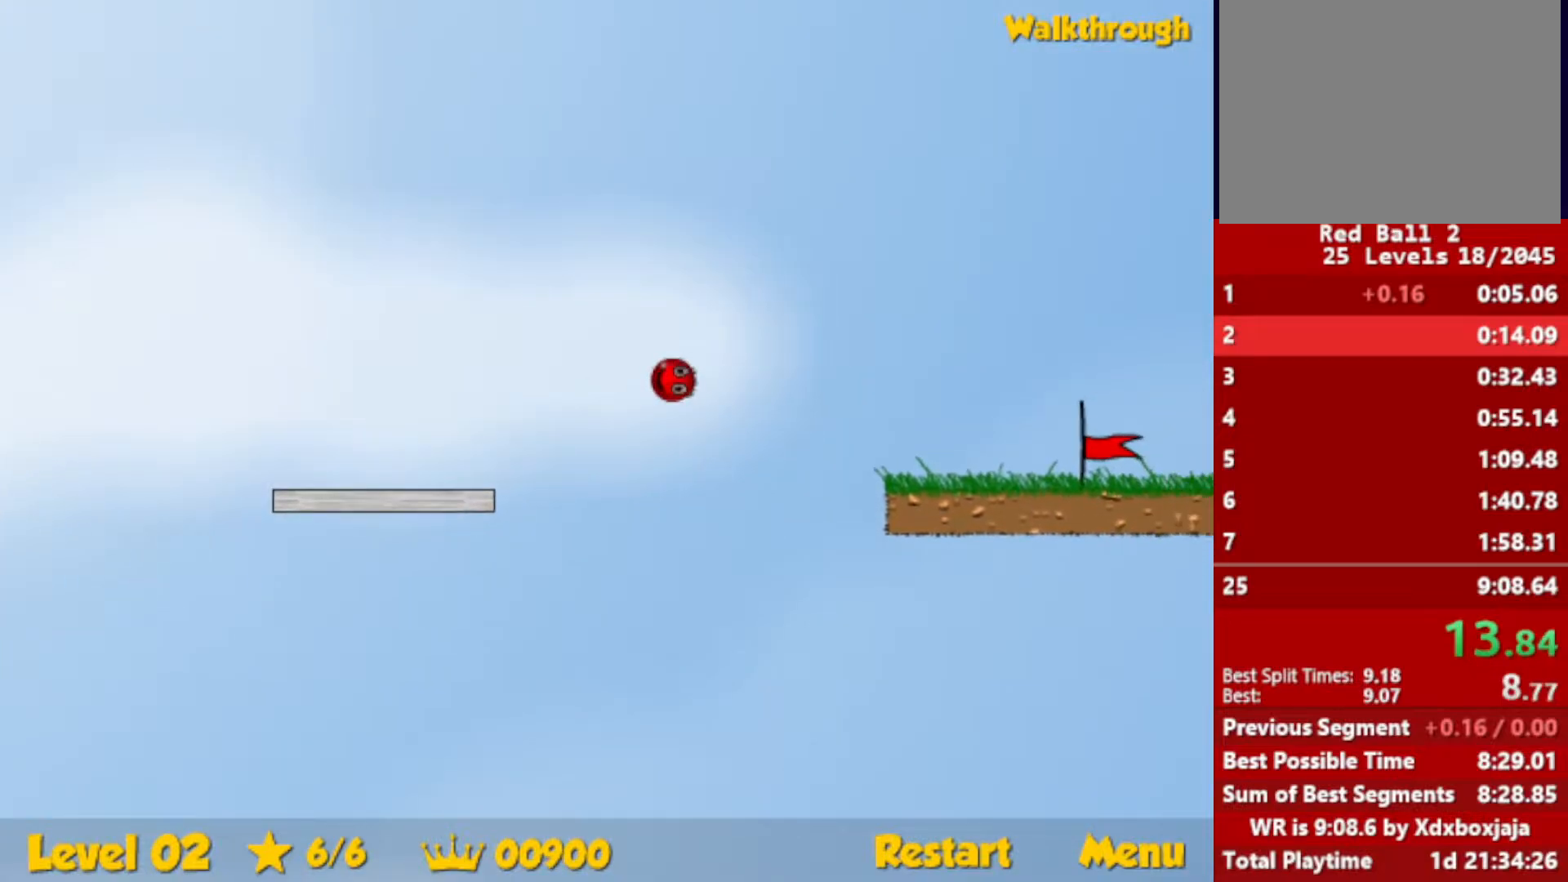
{"keys": ["right"], "events": []}